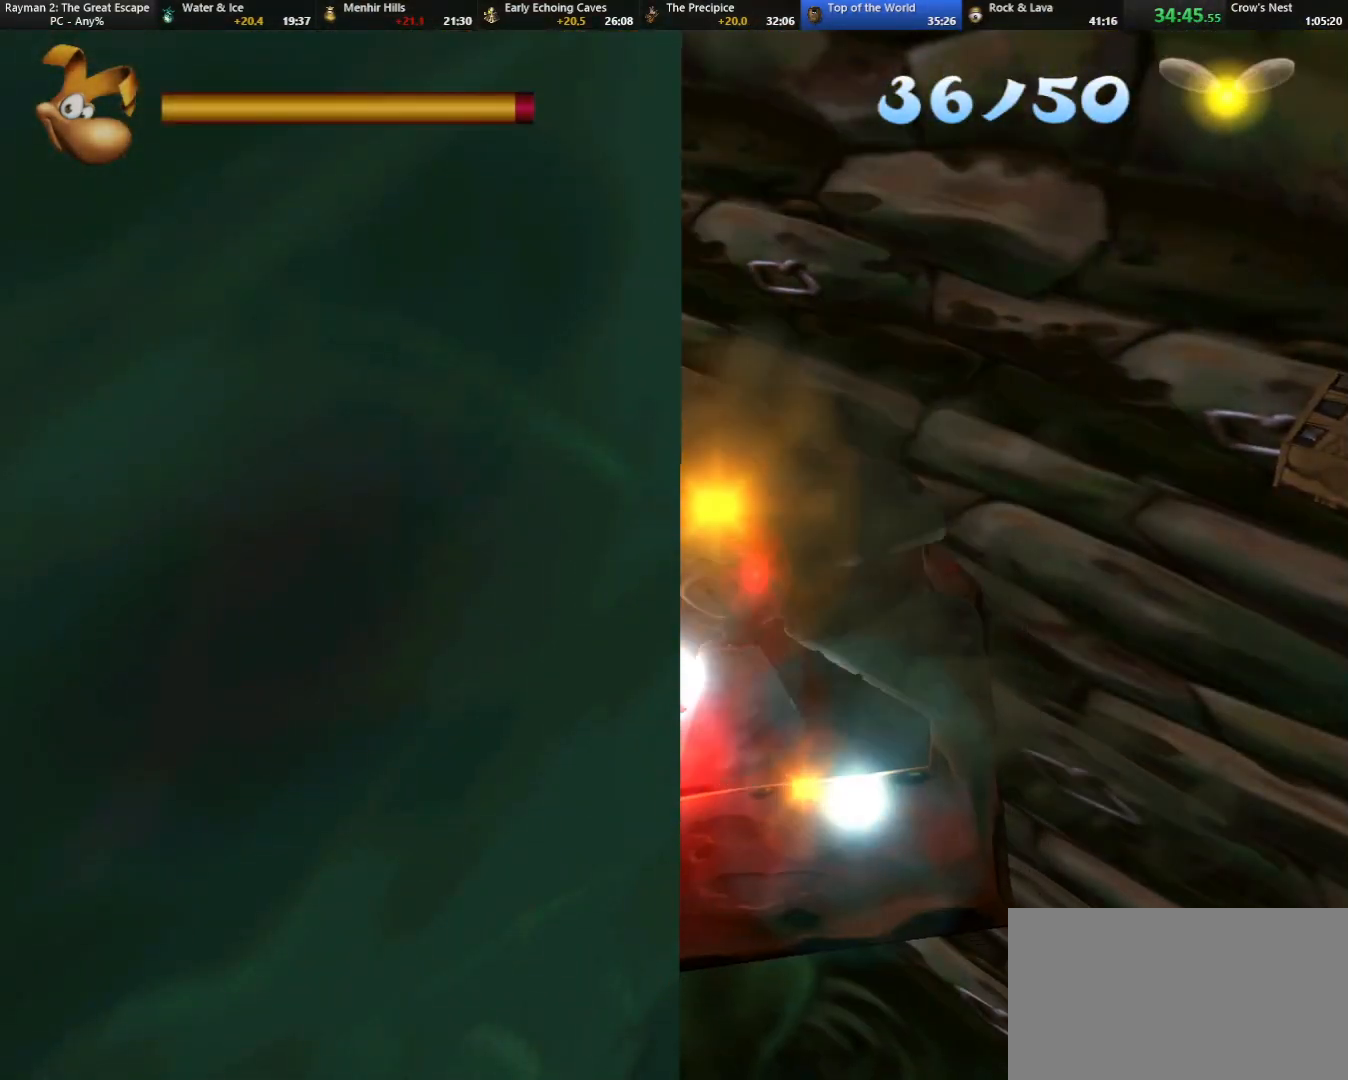
Gameplay with keyboard; each line is a JSON object with the keys held at the frame after it. "events" lists presses ("down") and releases ("up") of "cam", "camf", "caml", "camr", "dive", "down", "jump", "left", "menu", "right", "shoot", "strafe", "think" and "up" between this image and that frame as [ms after this image, input, new state], when the widget could be followed in between. No other keys are recorded. Mouse input is not recorded. Key names are as the overlay labels them; some are game actions (e.g. jump) rather than physical keys.
{"keys": [], "events": []}
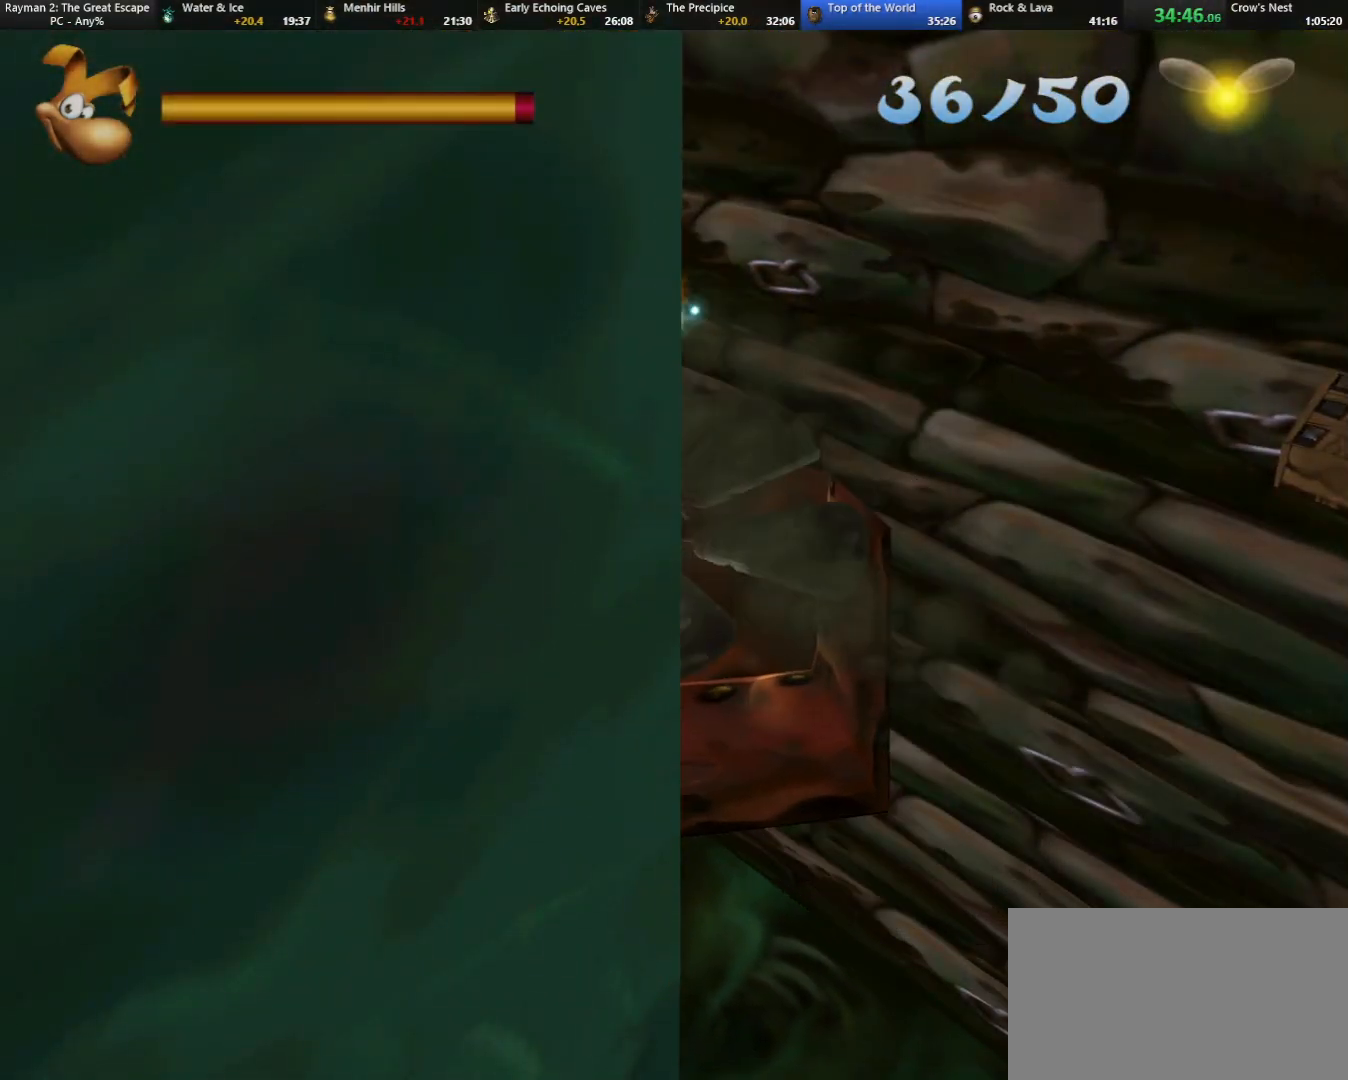
{"keys": [], "events": []}
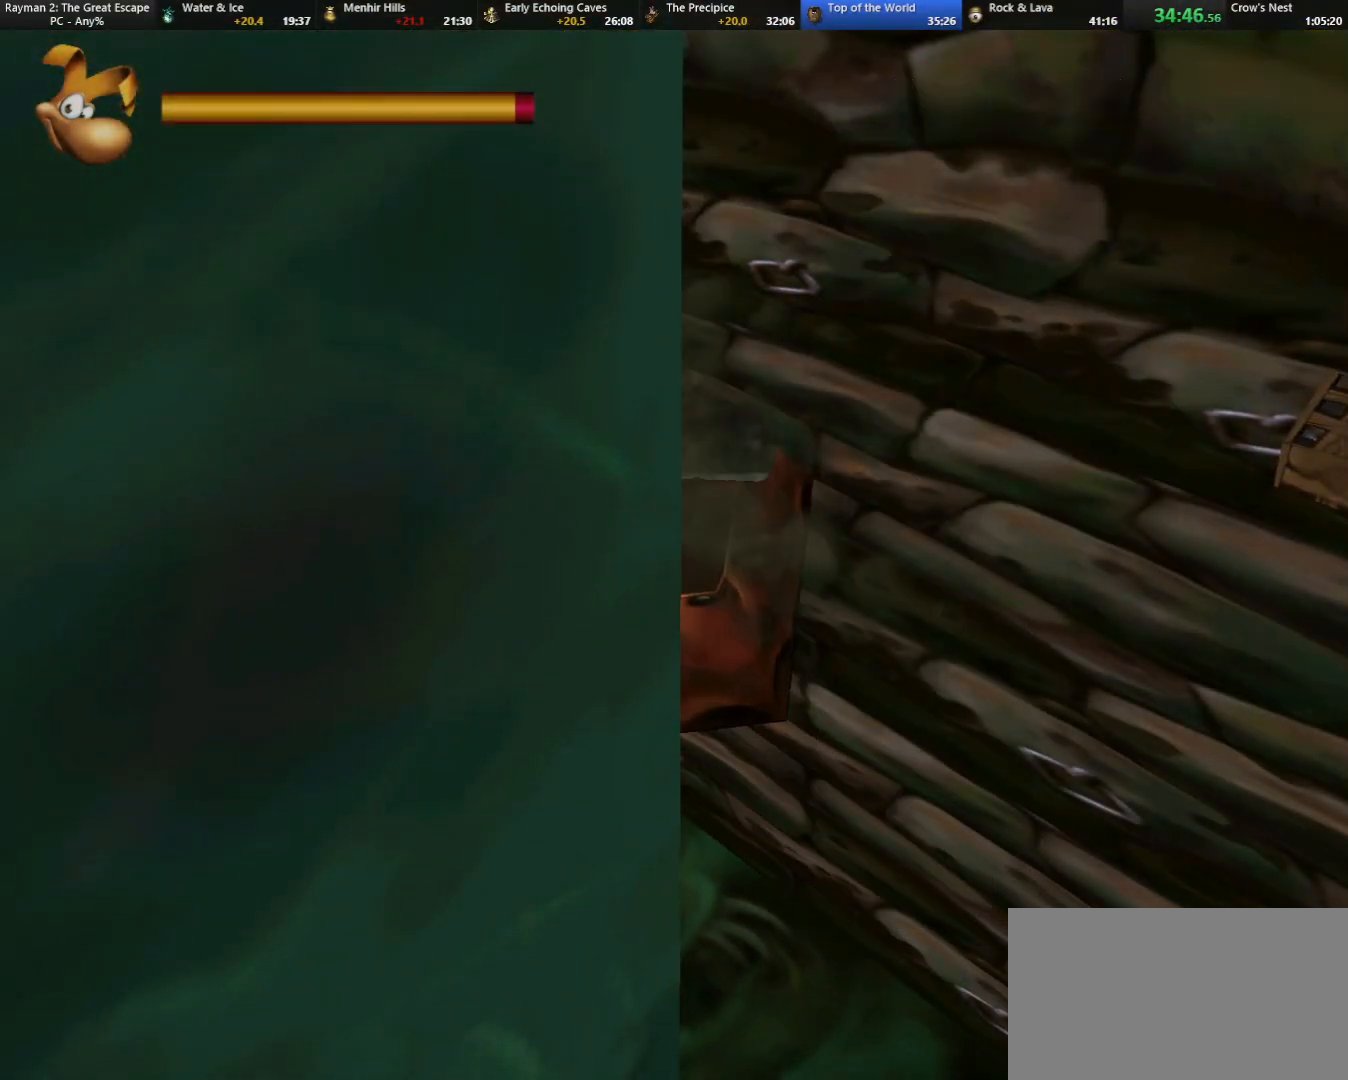
{"keys": [], "events": []}
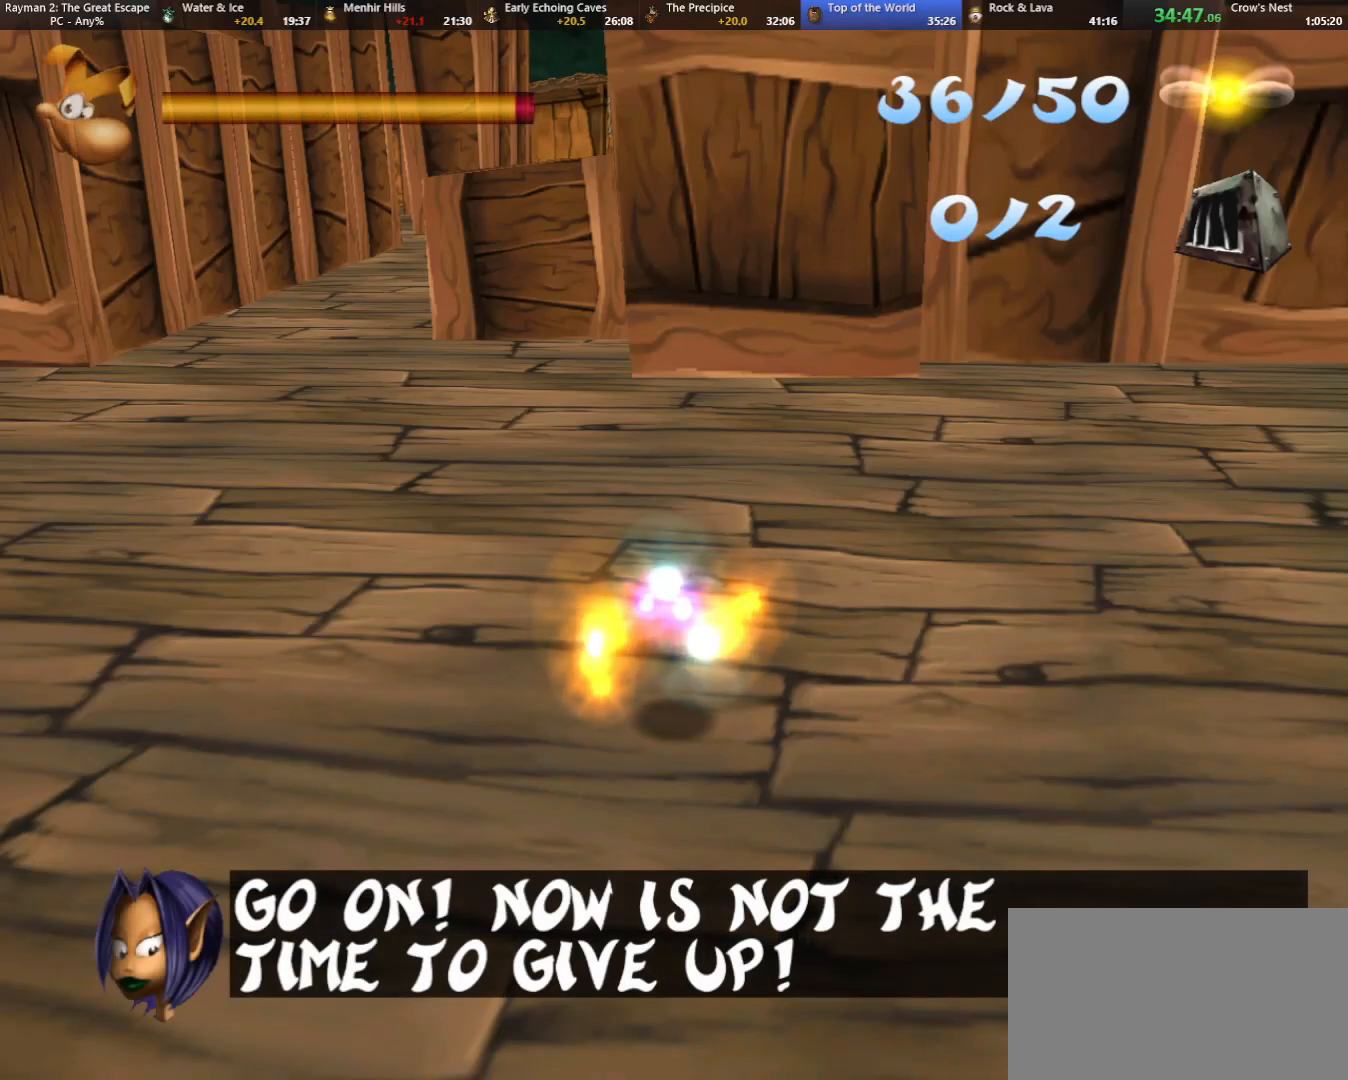
{"keys": ["up"], "events": [[50, "up", "down"]]}
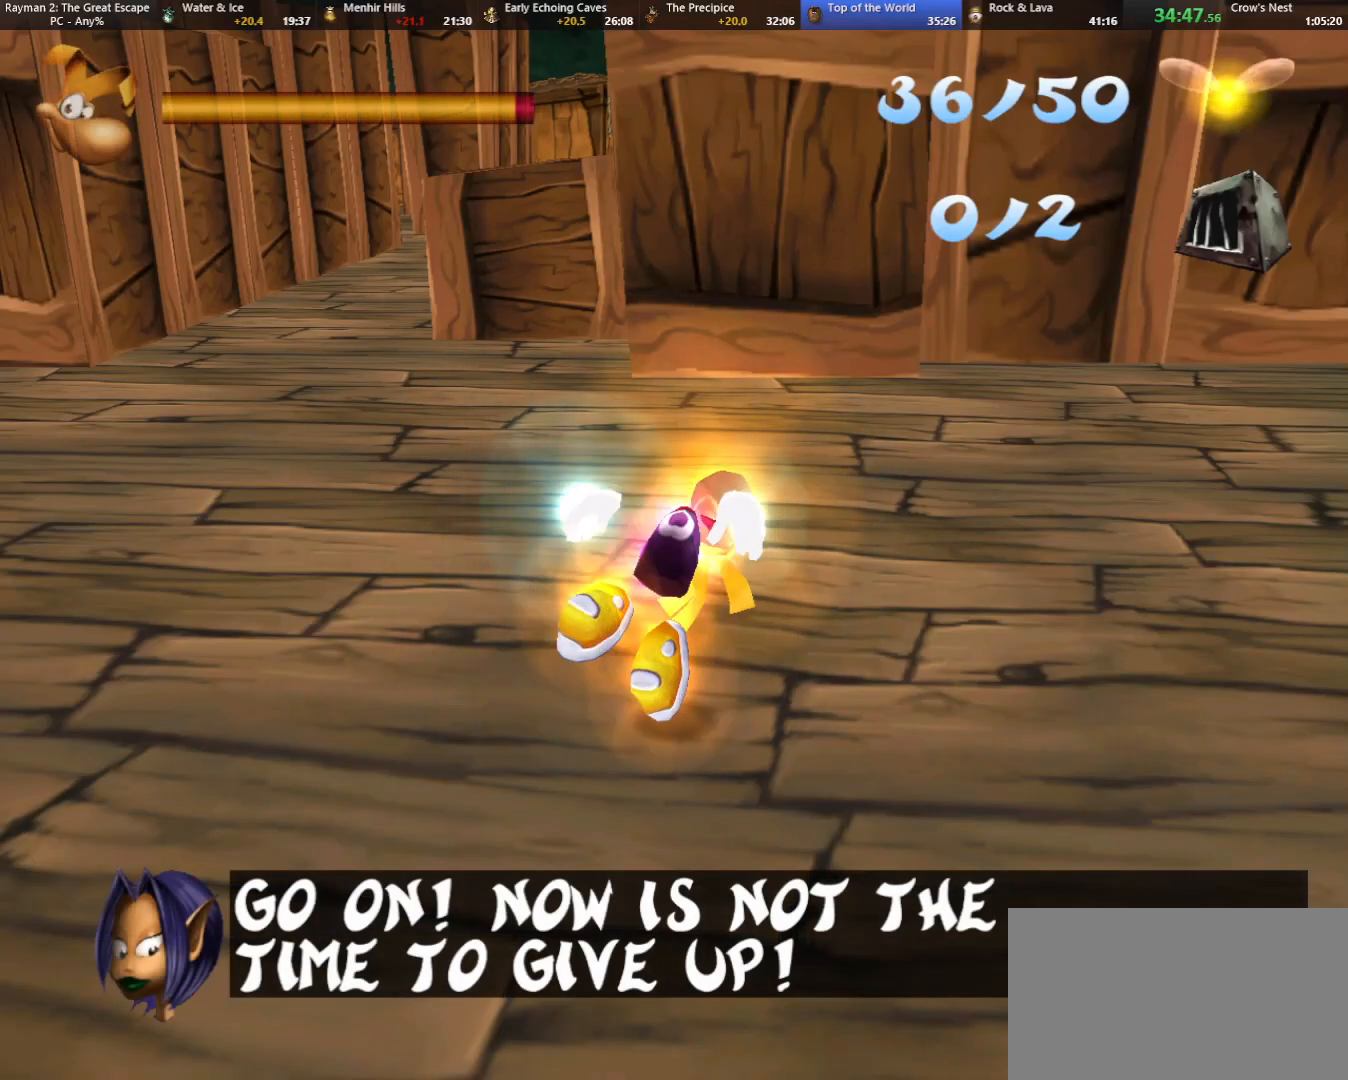
{"keys": ["up"], "events": [[17, "camr", "down"], [200, "camr", "up"]]}
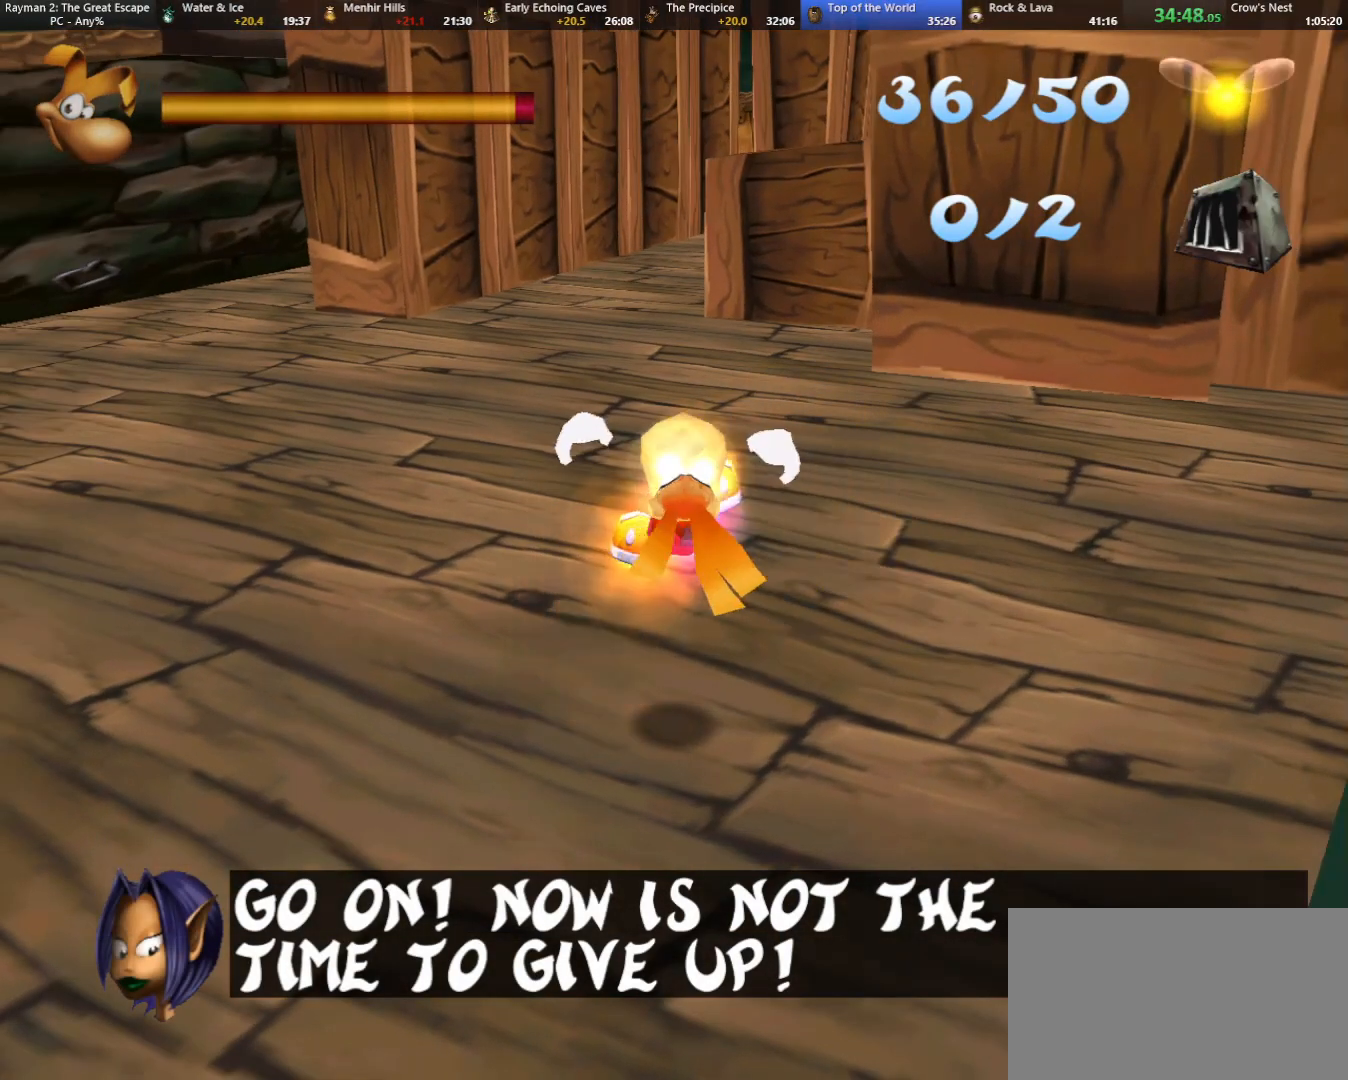
{"keys": ["up"], "events": []}
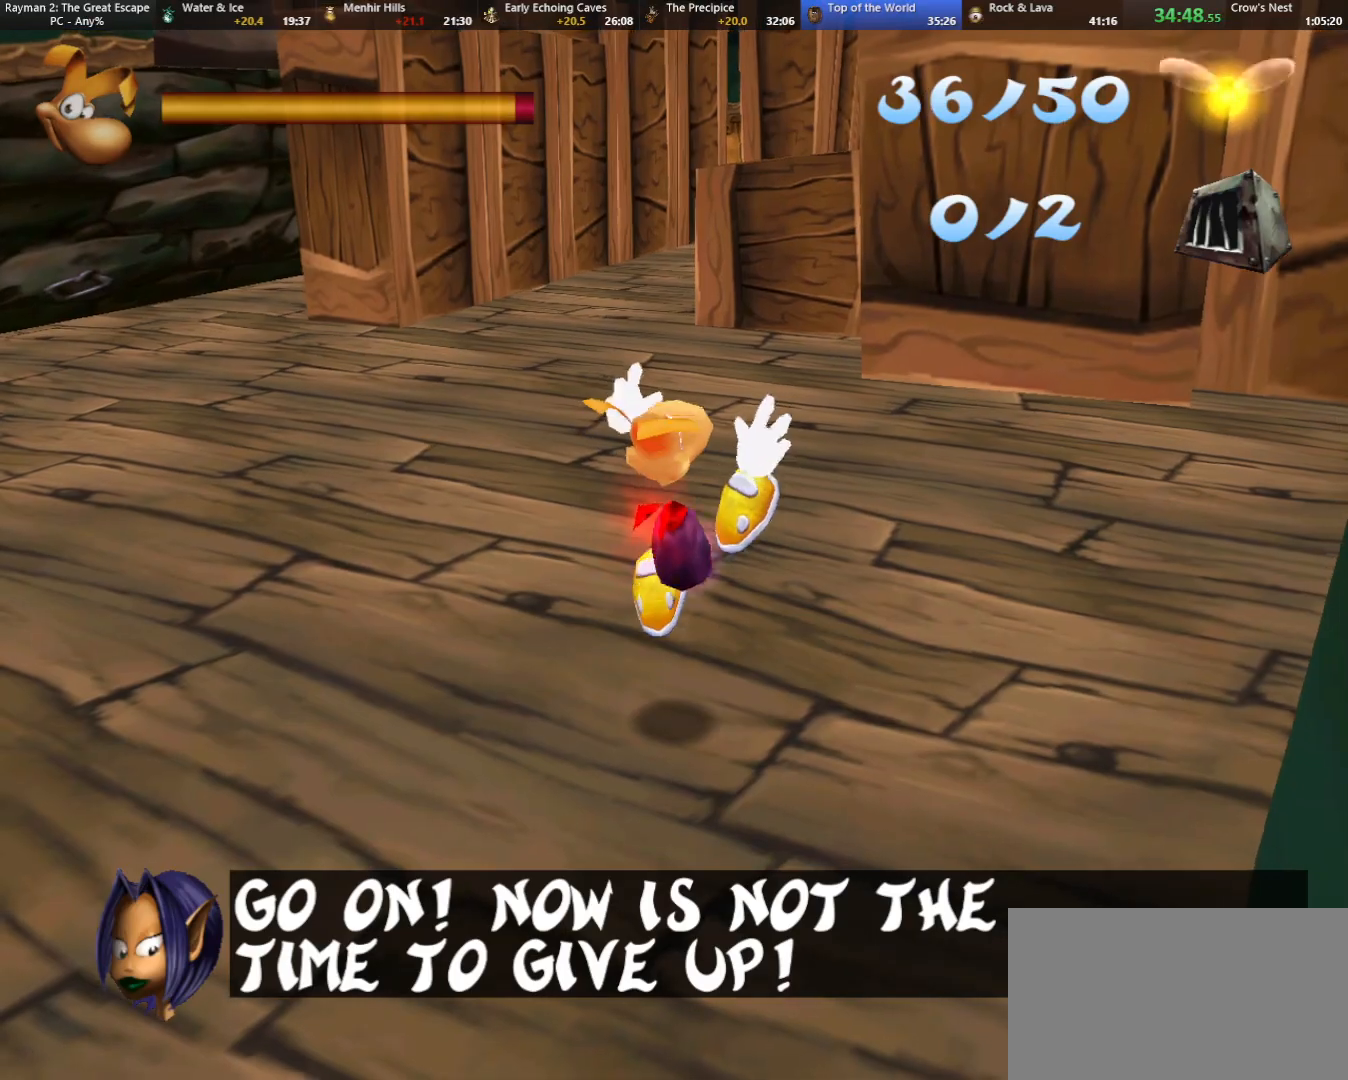
{"keys": ["up"], "events": []}
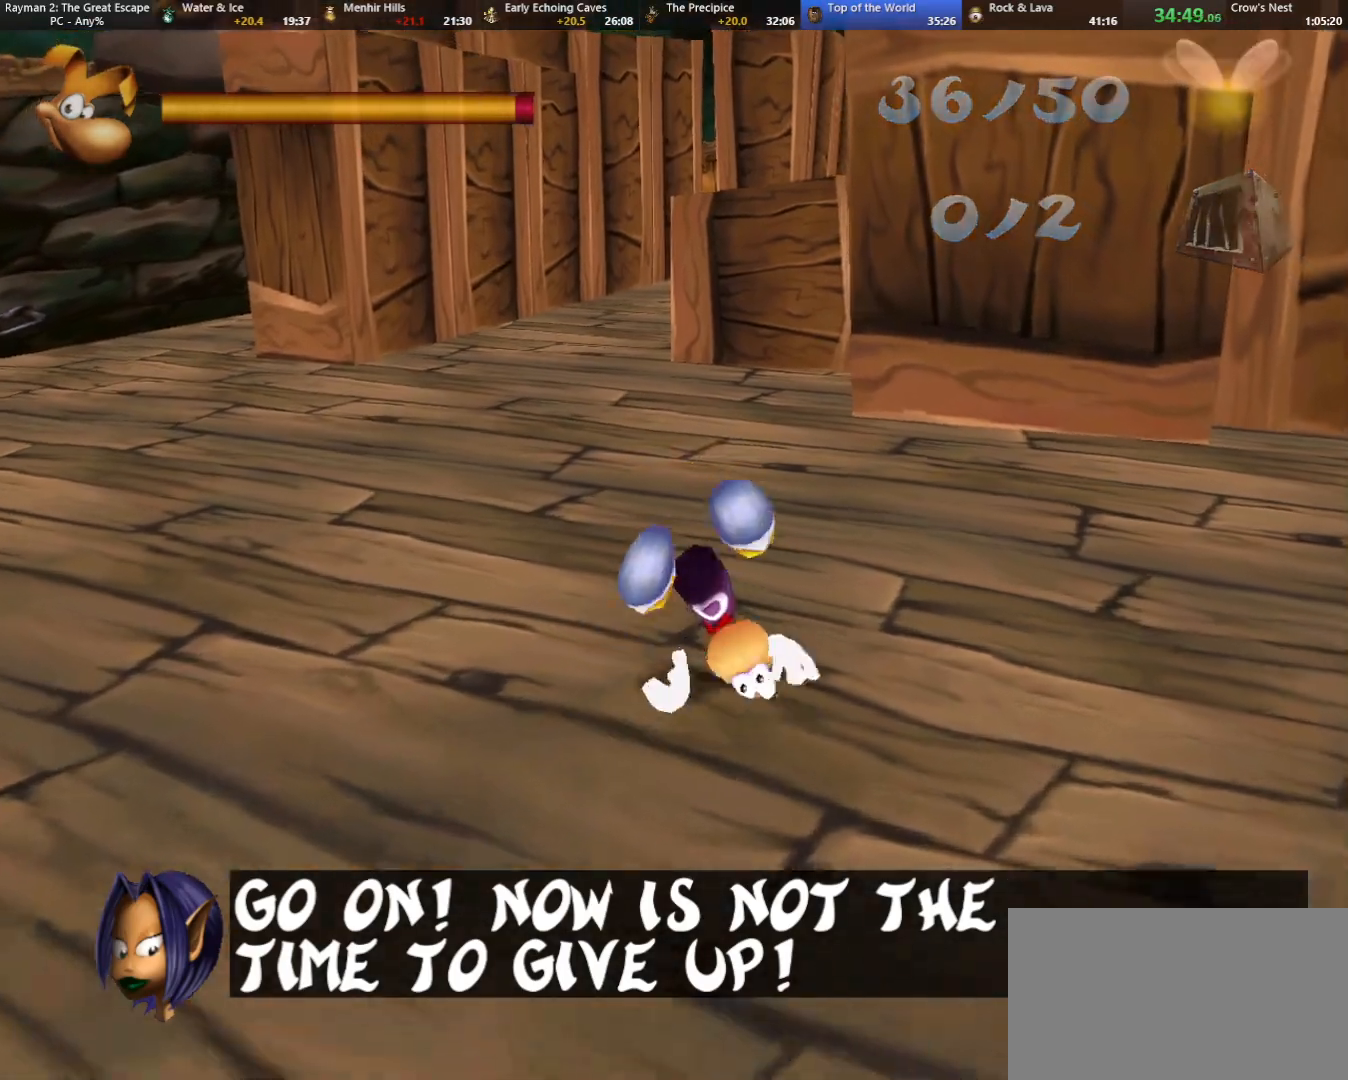
{"keys": ["up"], "events": []}
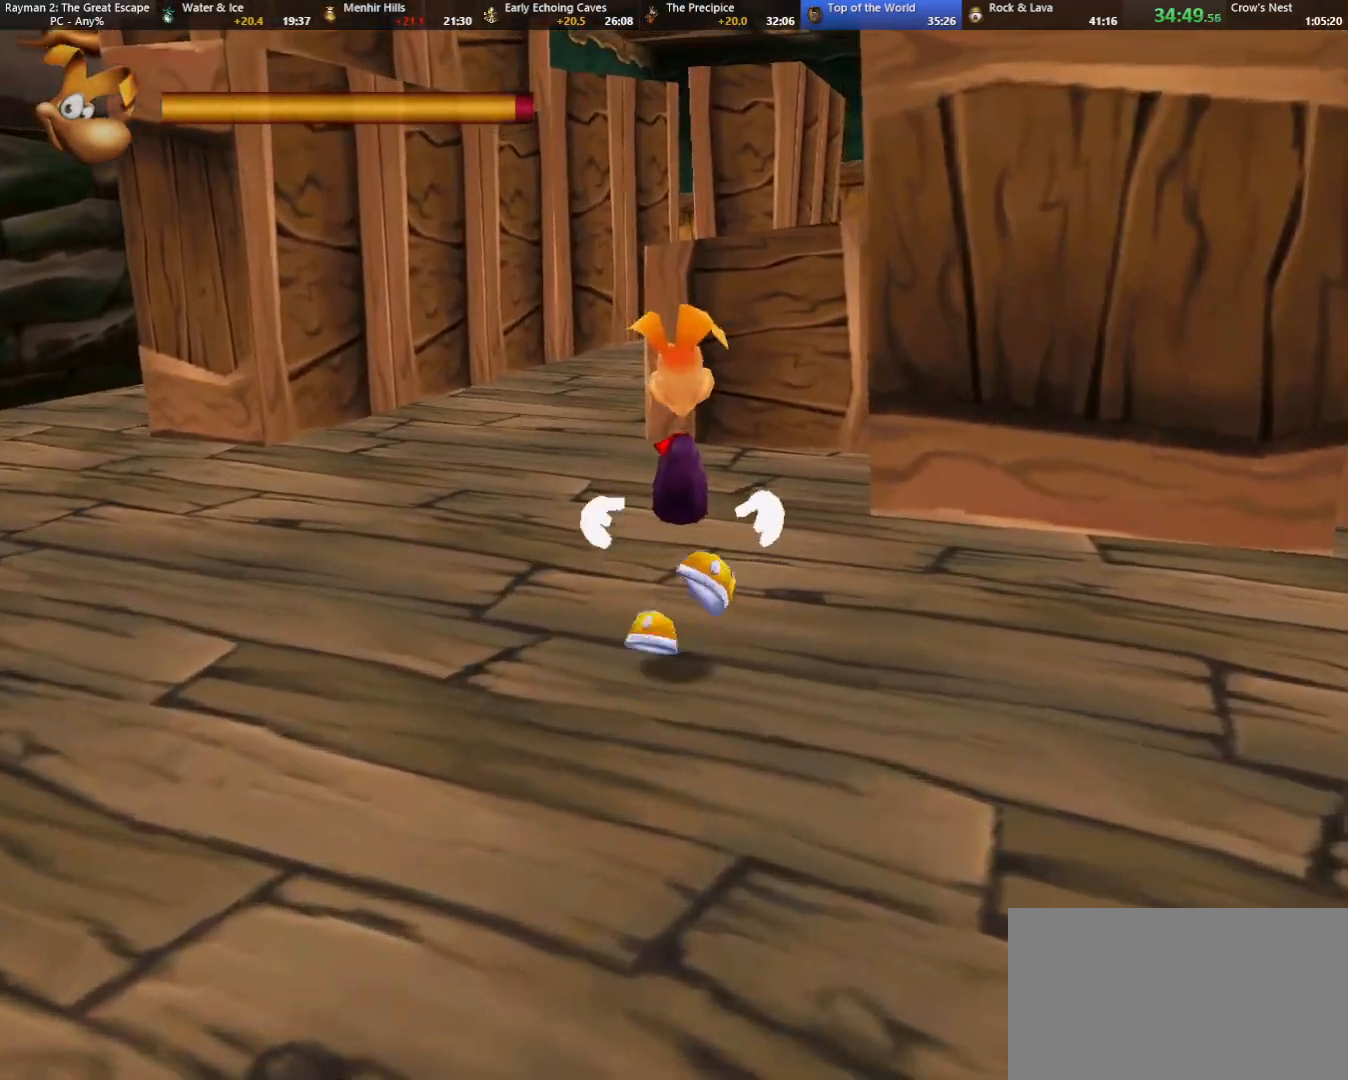
{"keys": ["up"], "events": [[33, "caml", "down"], [67, "caml", "up"]]}
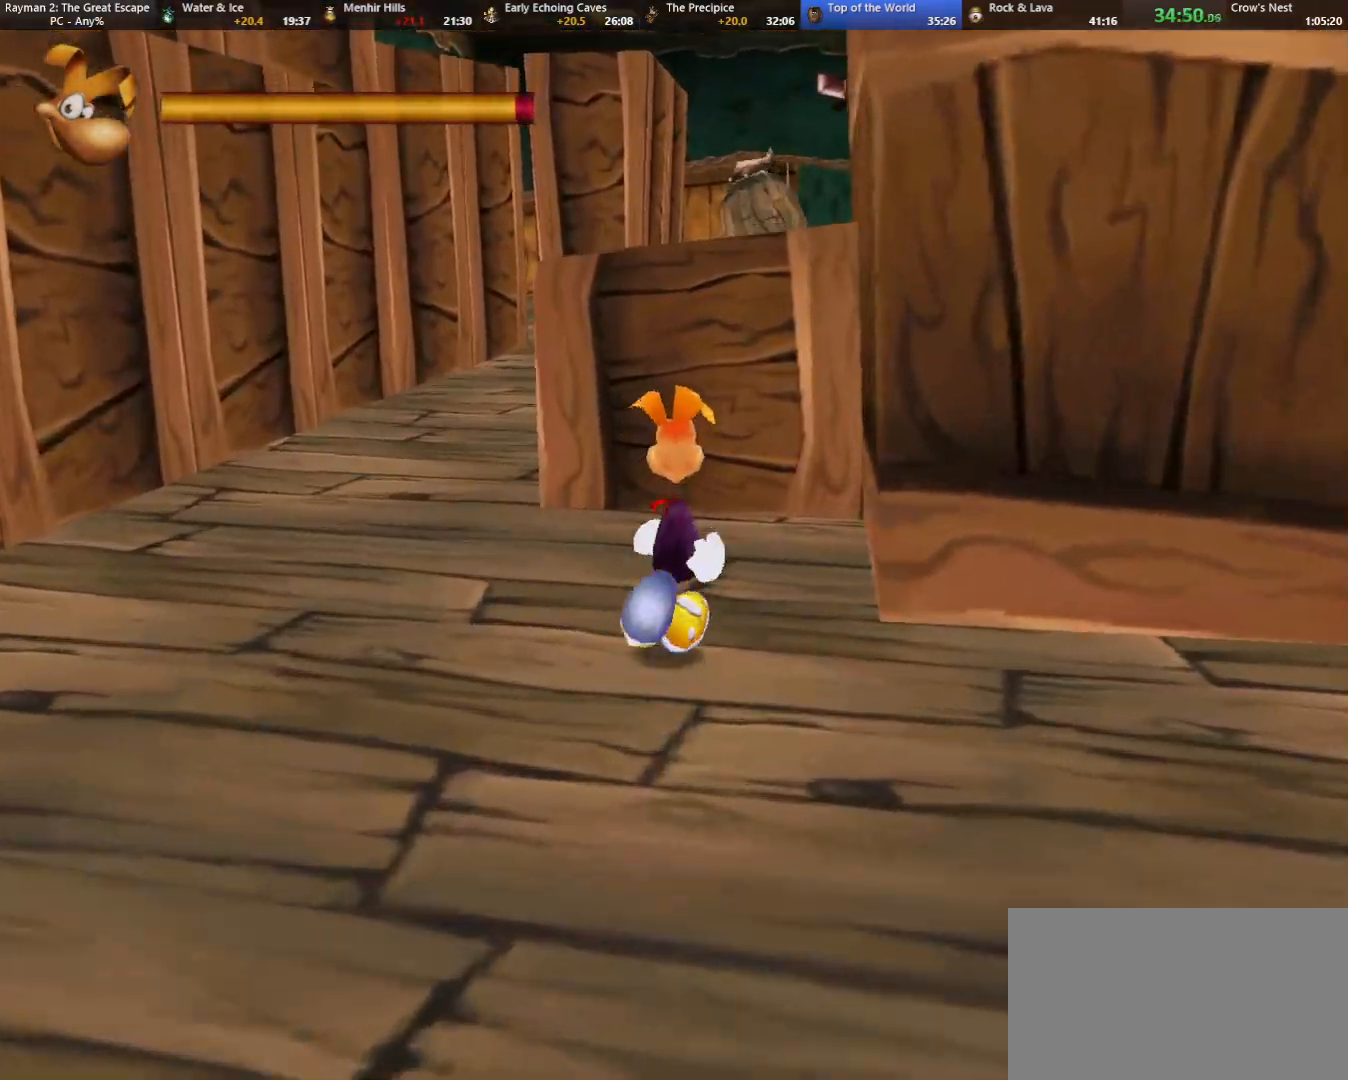
{"keys": ["up"], "events": [[33, "jump", "down"], [233, "jump", "up"]]}
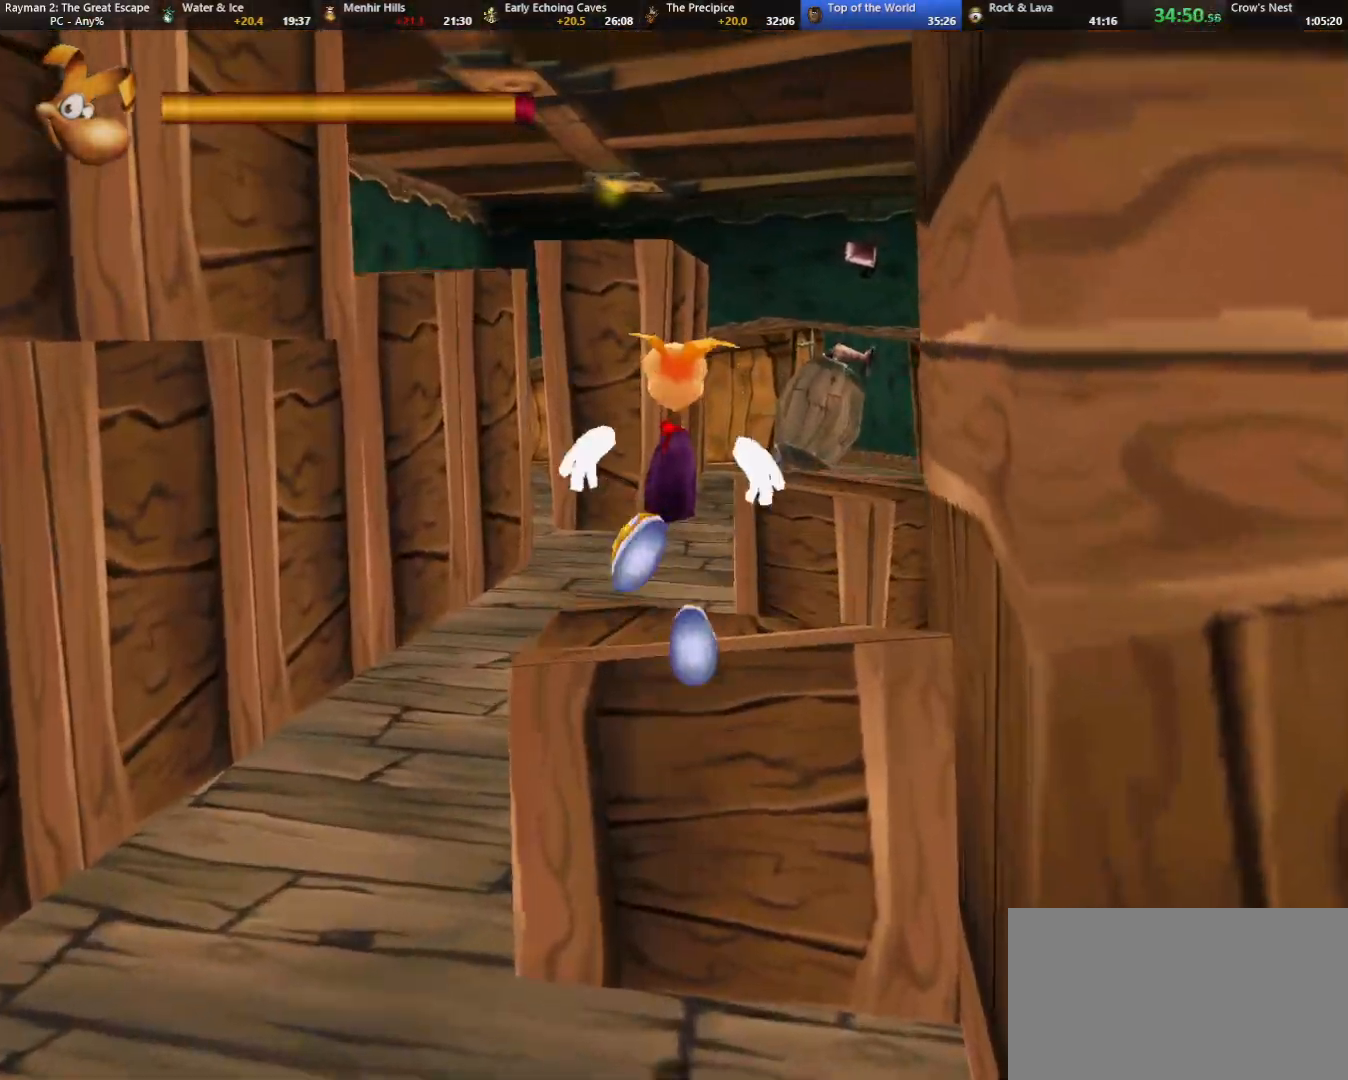
{"keys": ["up"], "events": []}
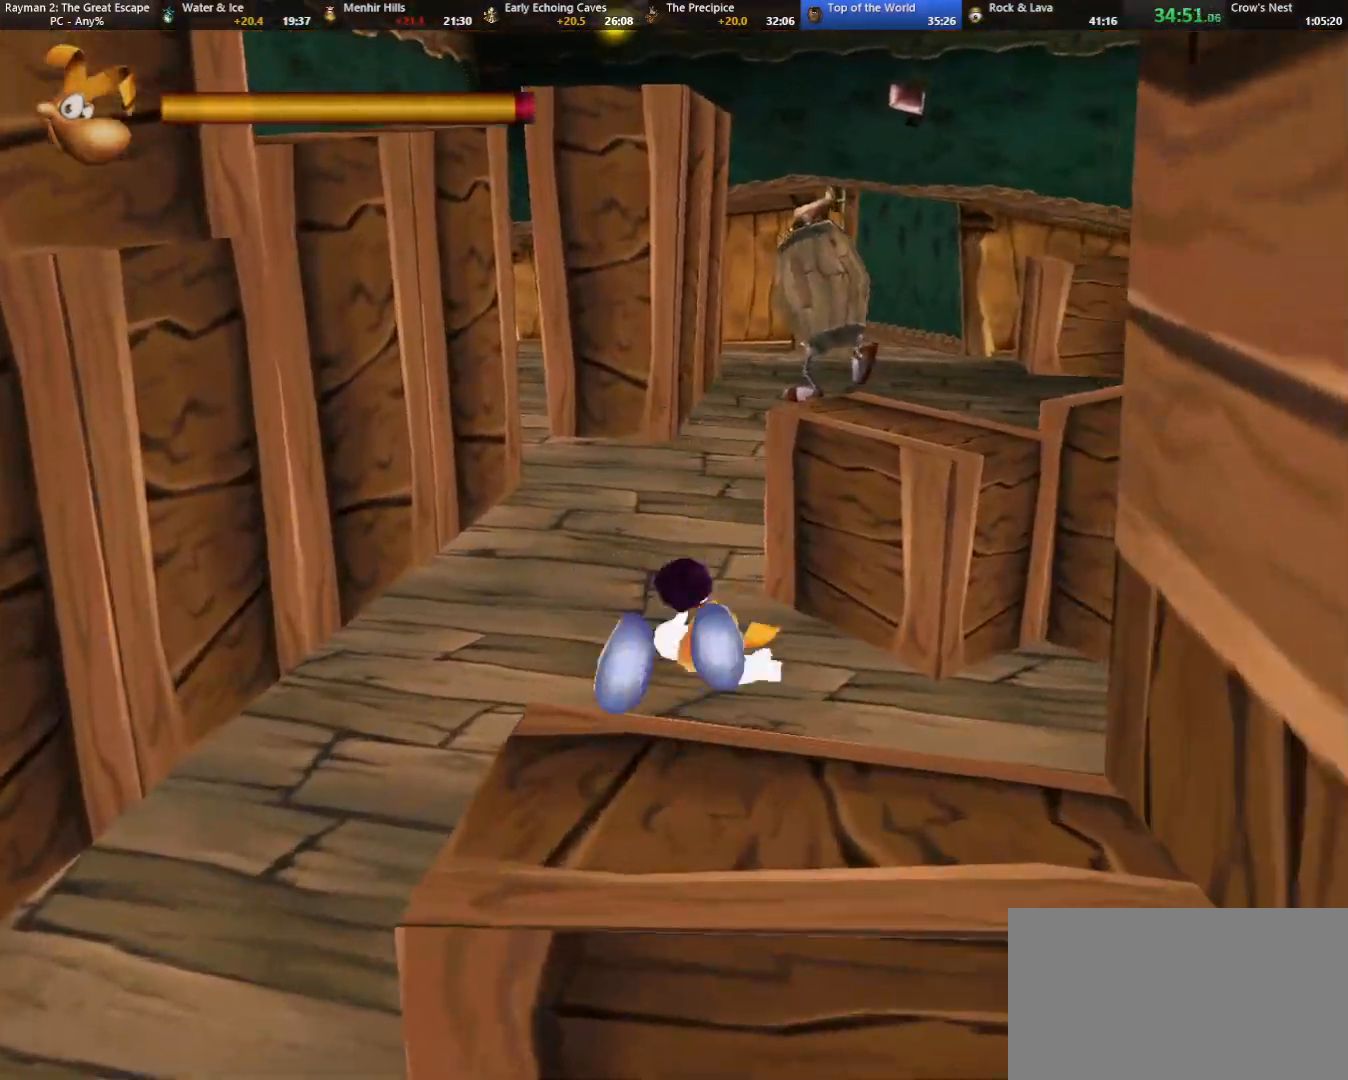
{"keys": ["up"], "events": [[33, "caml", "down"], [250, "caml", "up"]]}
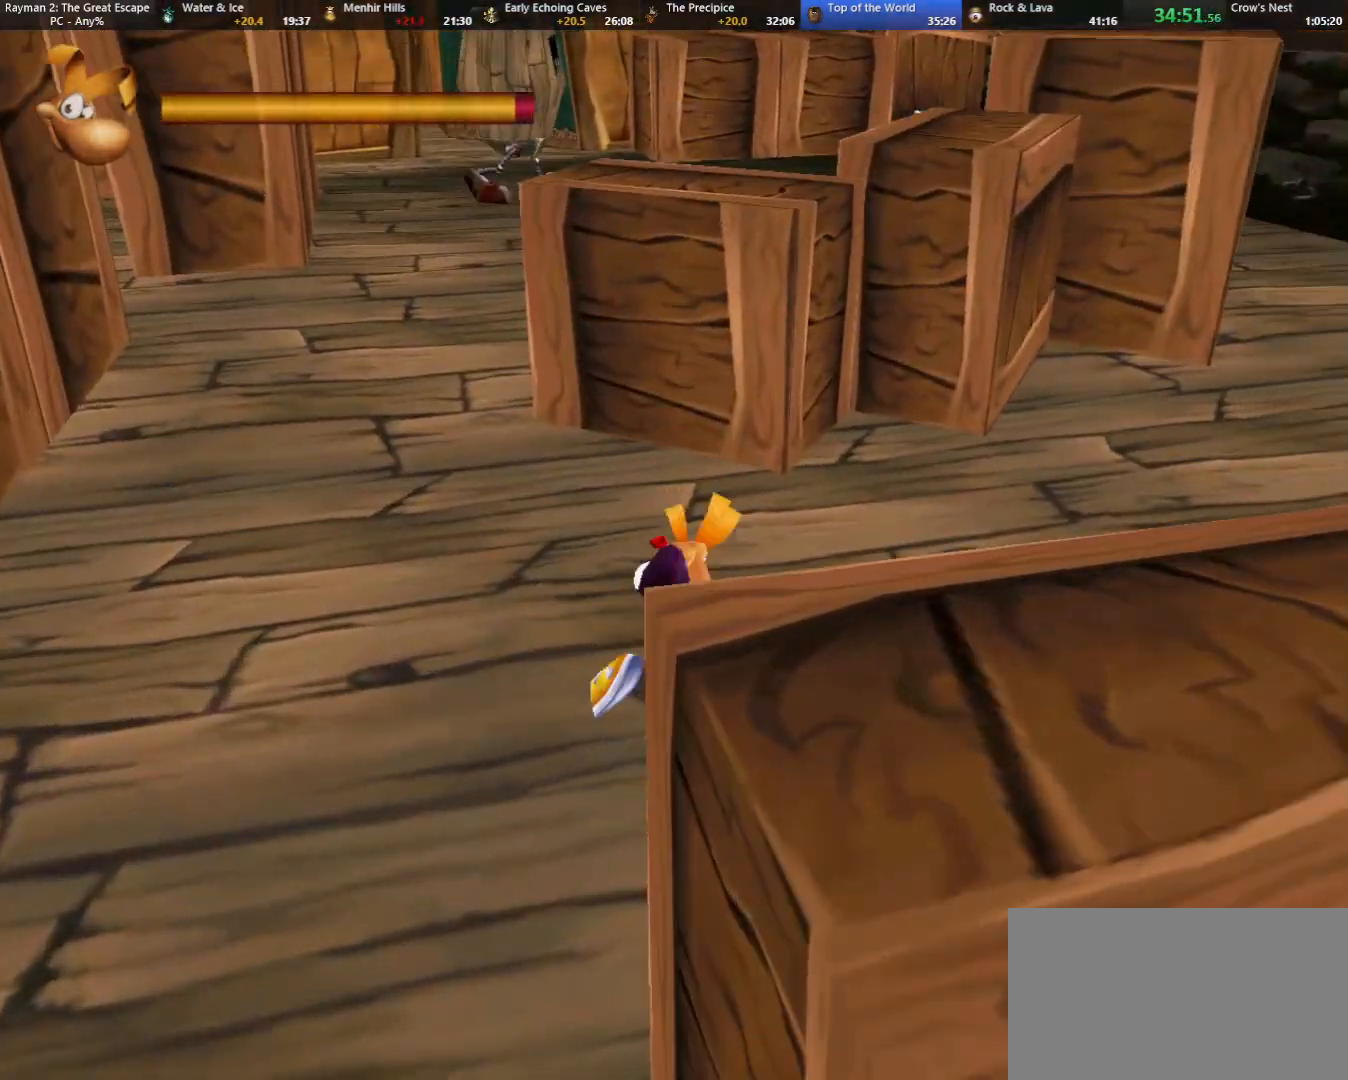
{"keys": ["up"], "events": [[33, "jump", "down"], [217, "jump", "up"]]}
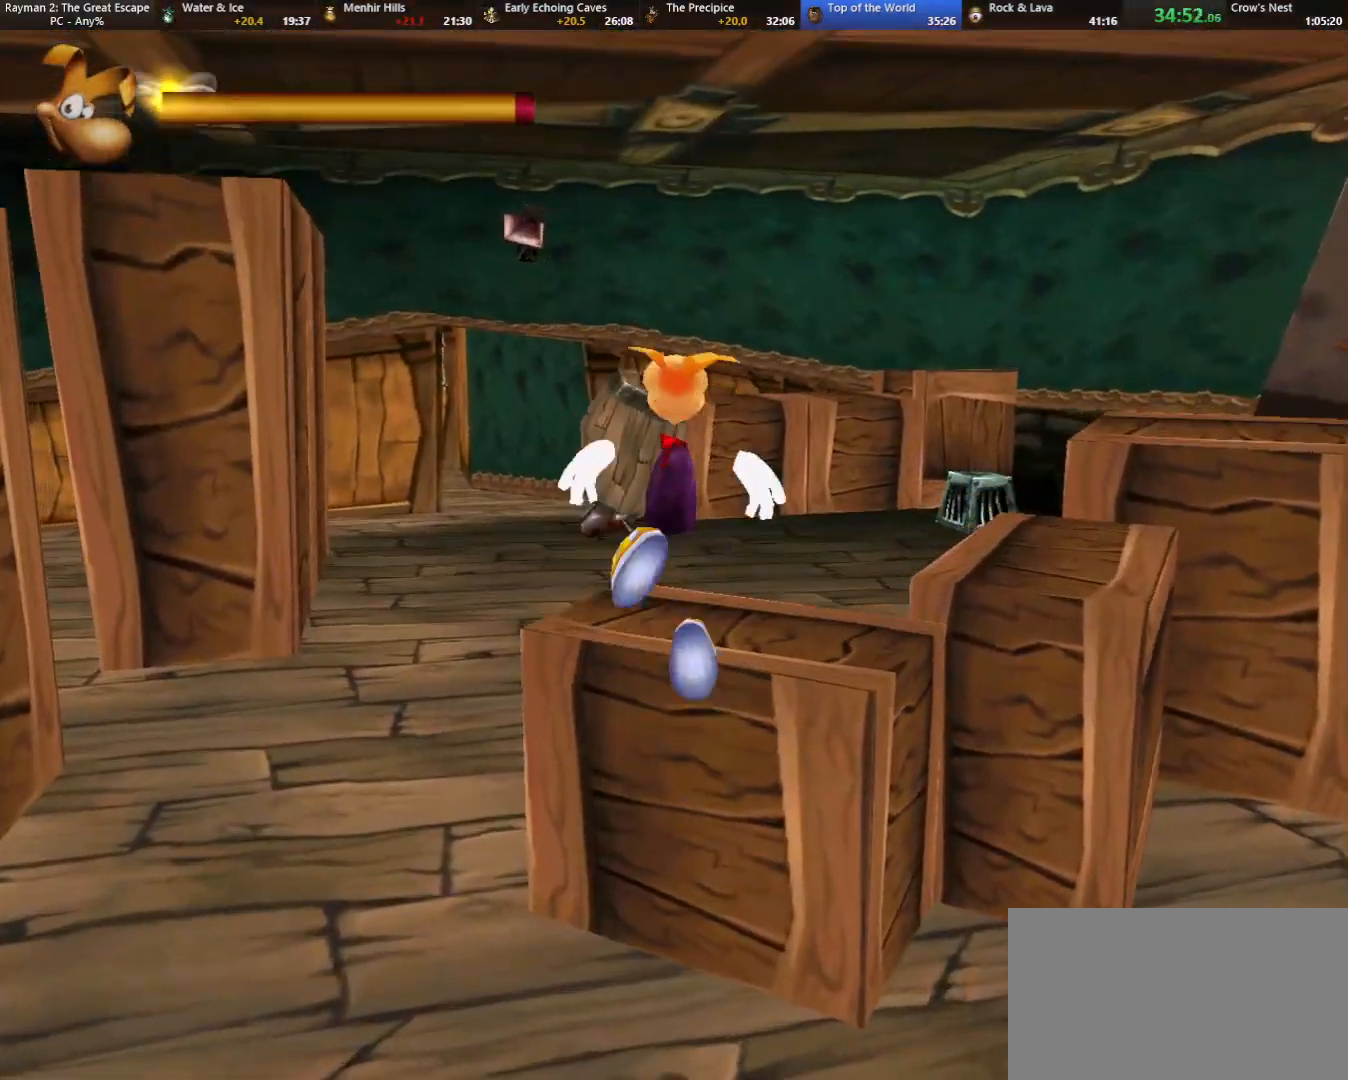
{"keys": ["up"], "events": []}
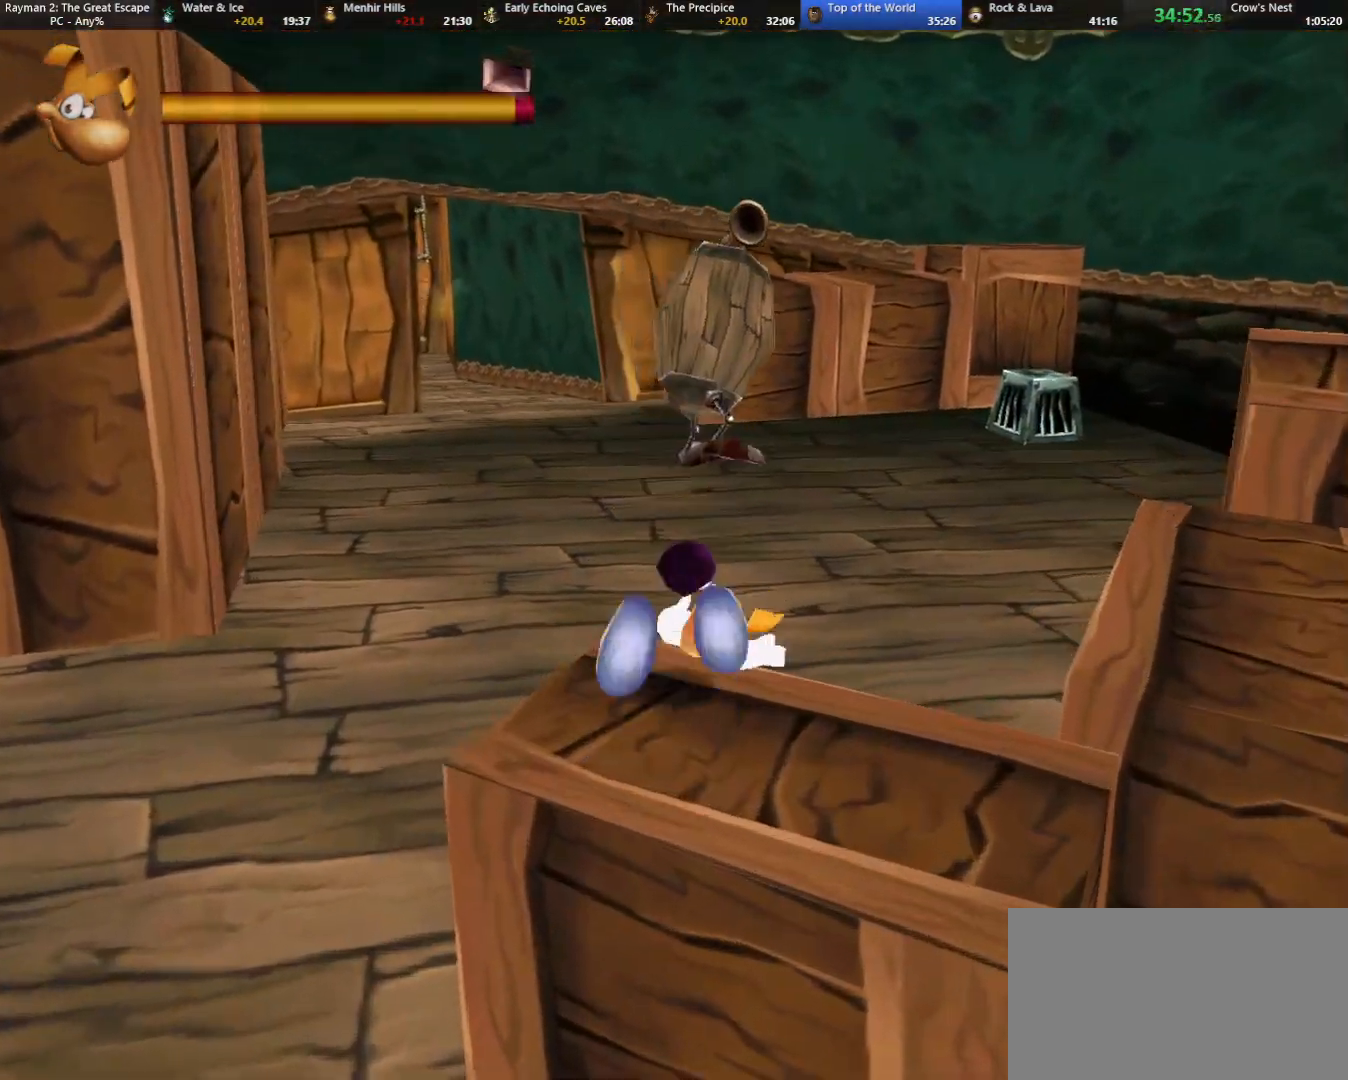
{"keys": ["up"], "events": [[17, "caml", "down"], [167, "caml", "up"], [300, "caml", "down"], [350, "caml", "up"]]}
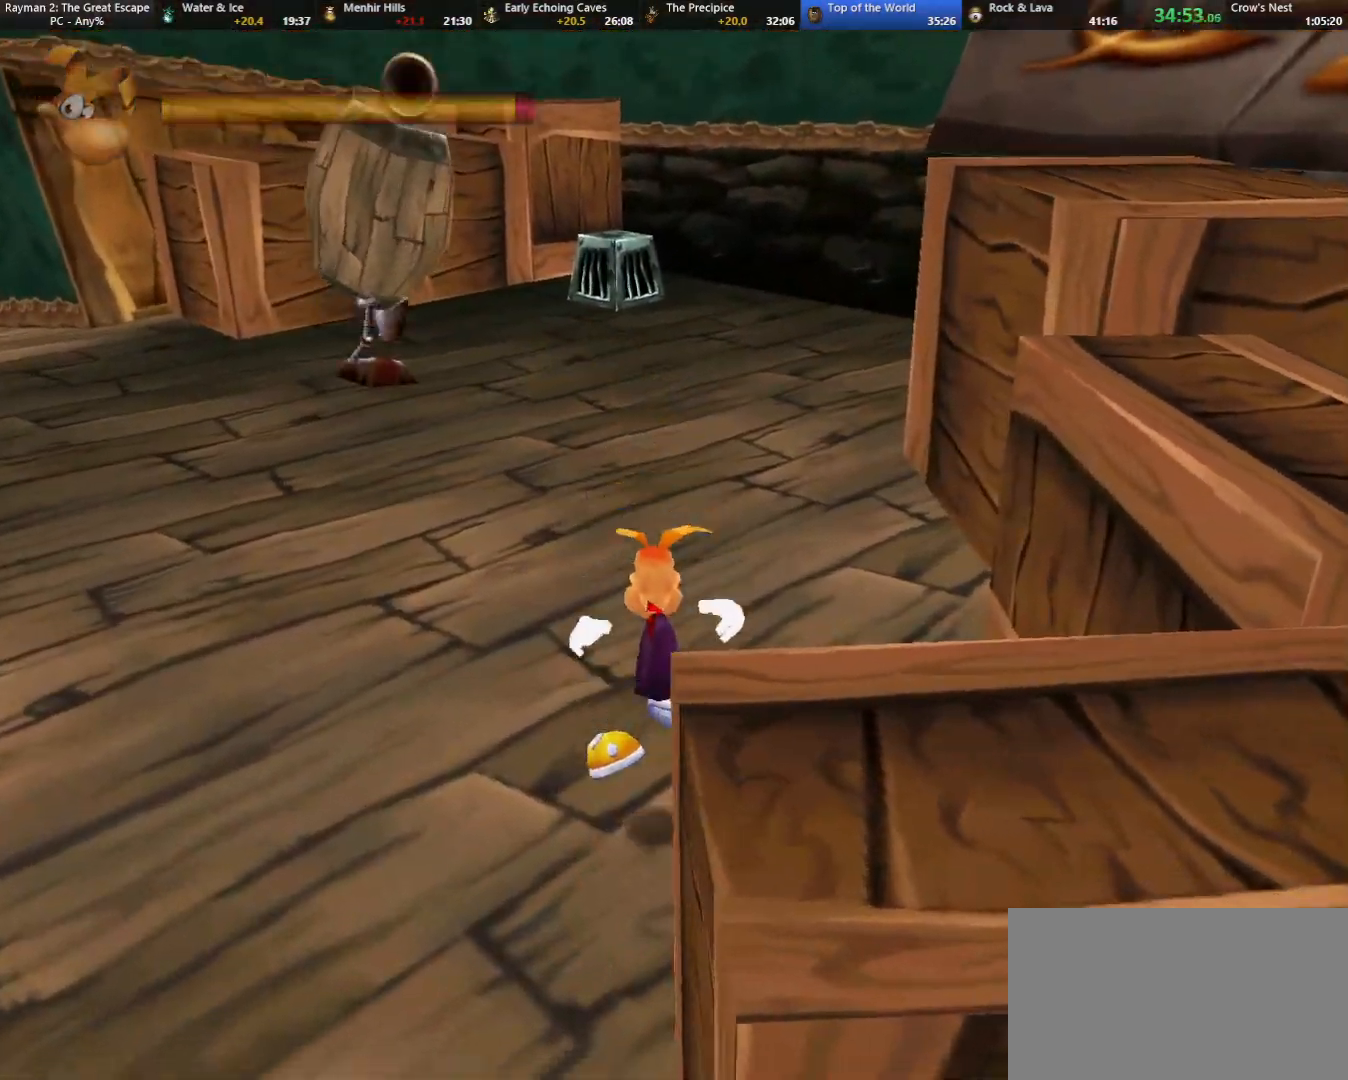
{"keys": ["up"], "events": []}
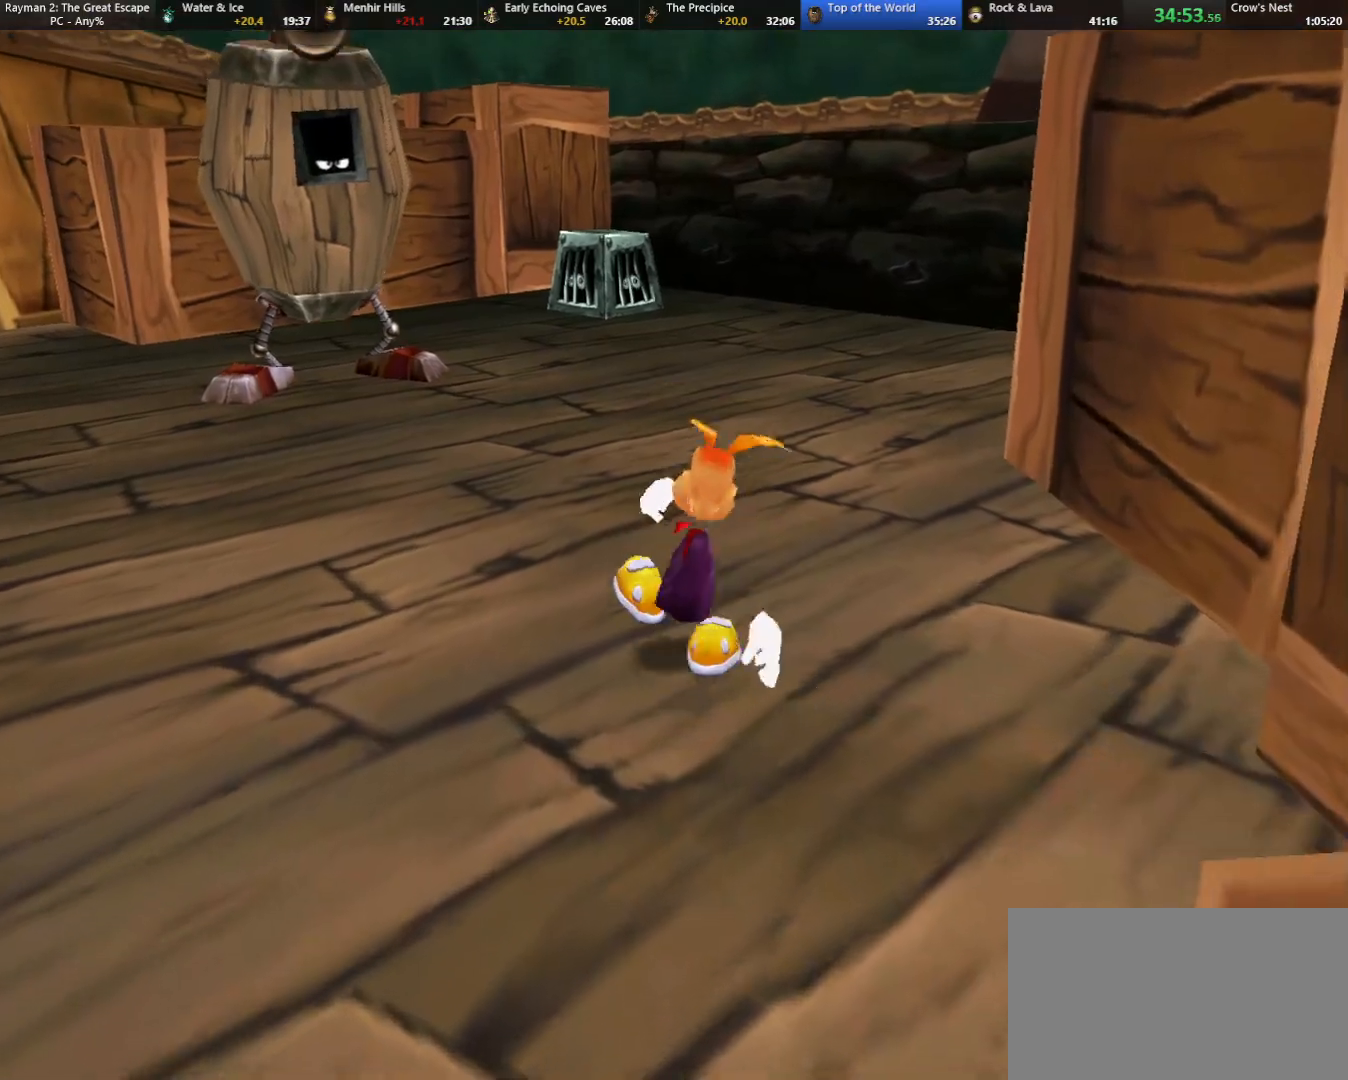
{"keys": ["up"], "events": [[117, "camr", "down"], [167, "camr", "up"]]}
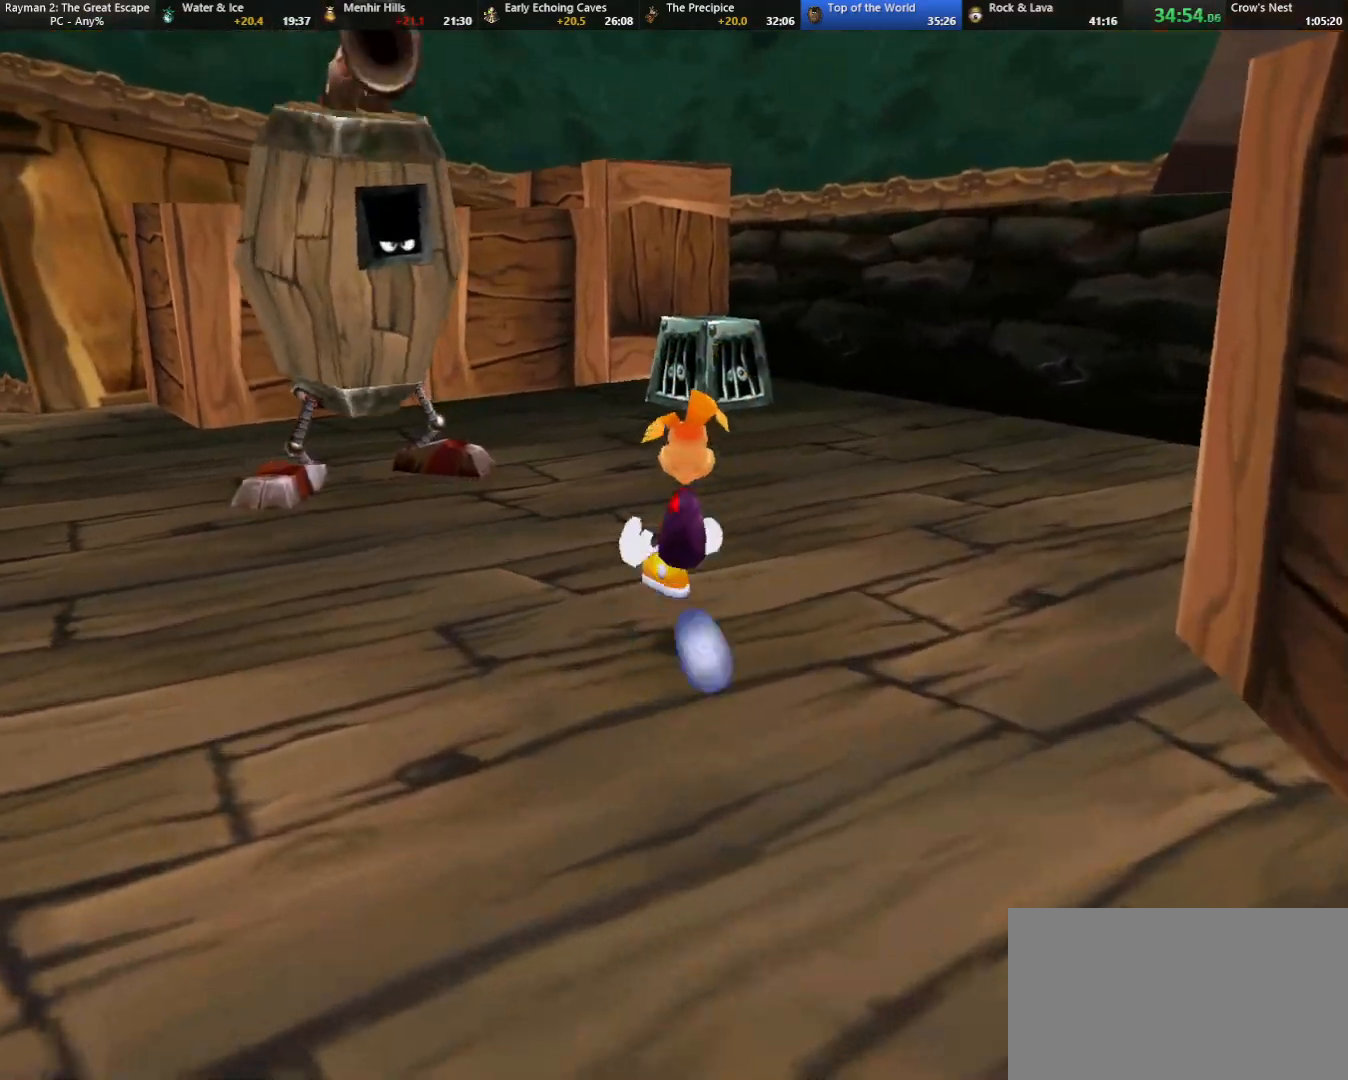
{"keys": ["shoot", "up"], "events": [[500, "shoot", "down"]]}
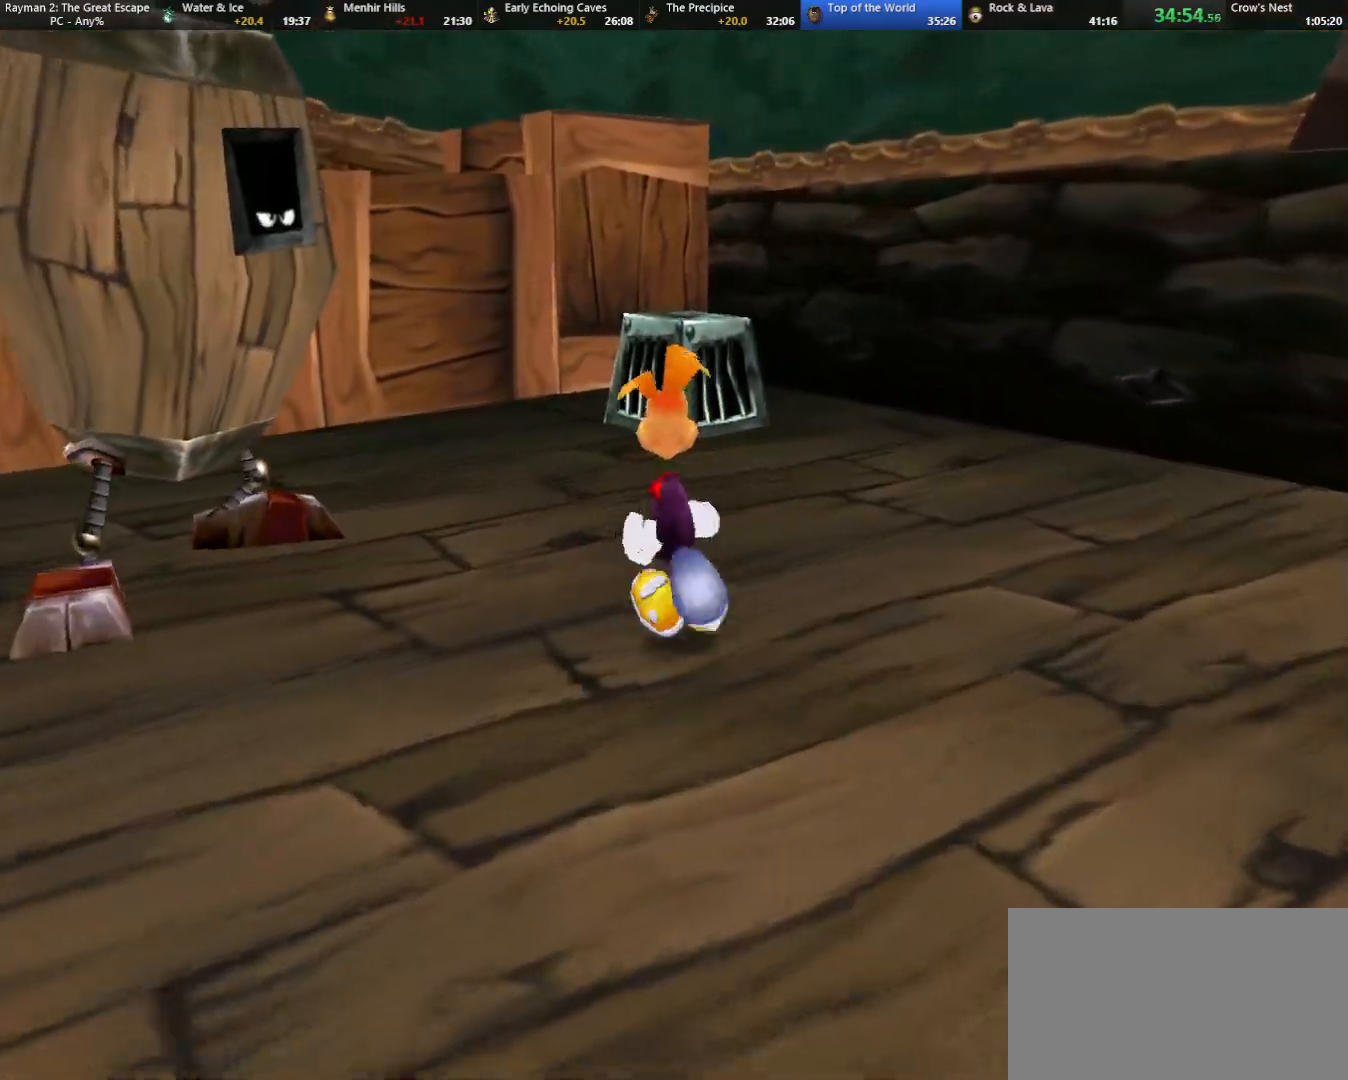
{"keys": ["up"], "events": [[100, "shoot", "up"], [383, "shoot", "down"], [483, "shoot", "up"]]}
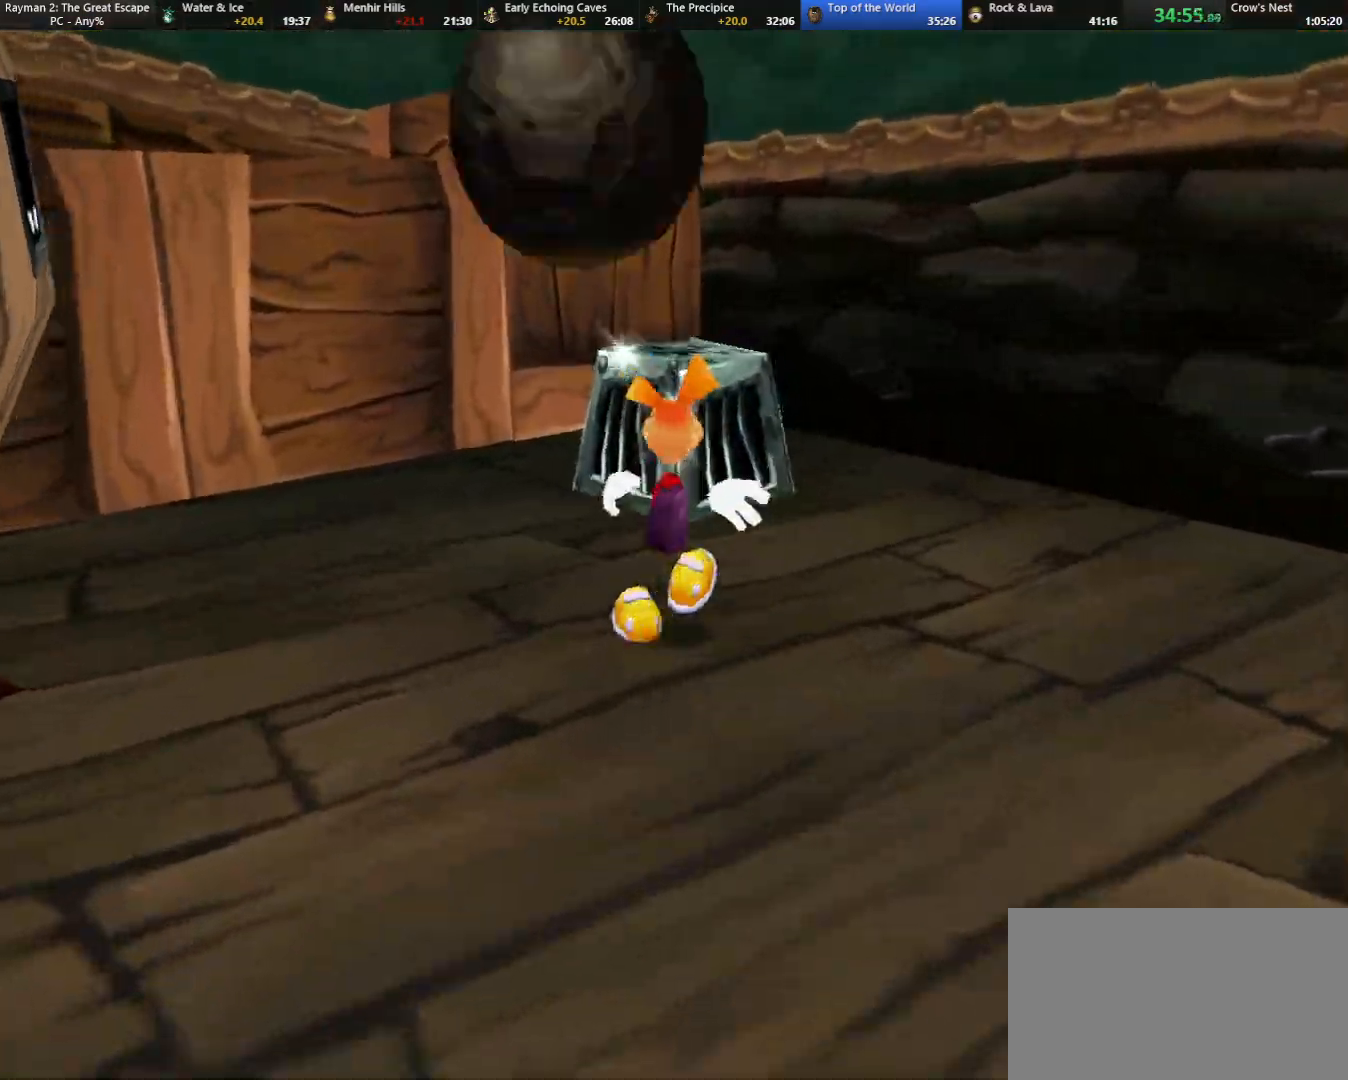
{"keys": ["camr", "left"], "events": [[350, "camr", "down"], [400, "left", "down"], [450, "up", "up"]]}
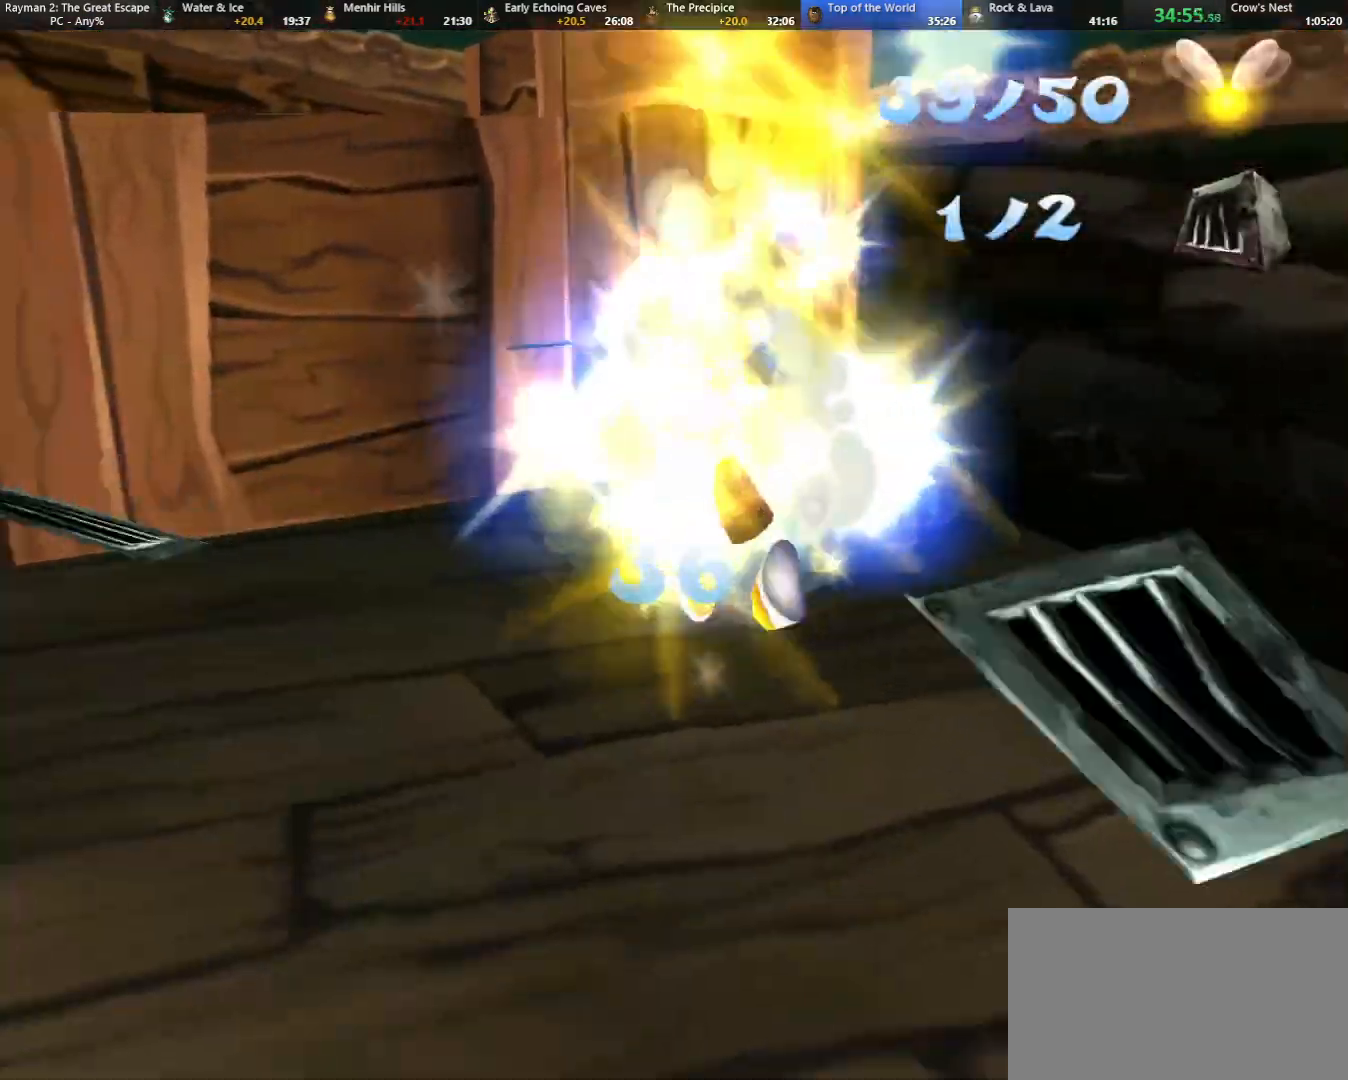
{"keys": ["left", "up"], "events": [[217, "up", "down"], [317, "camr", "up"]]}
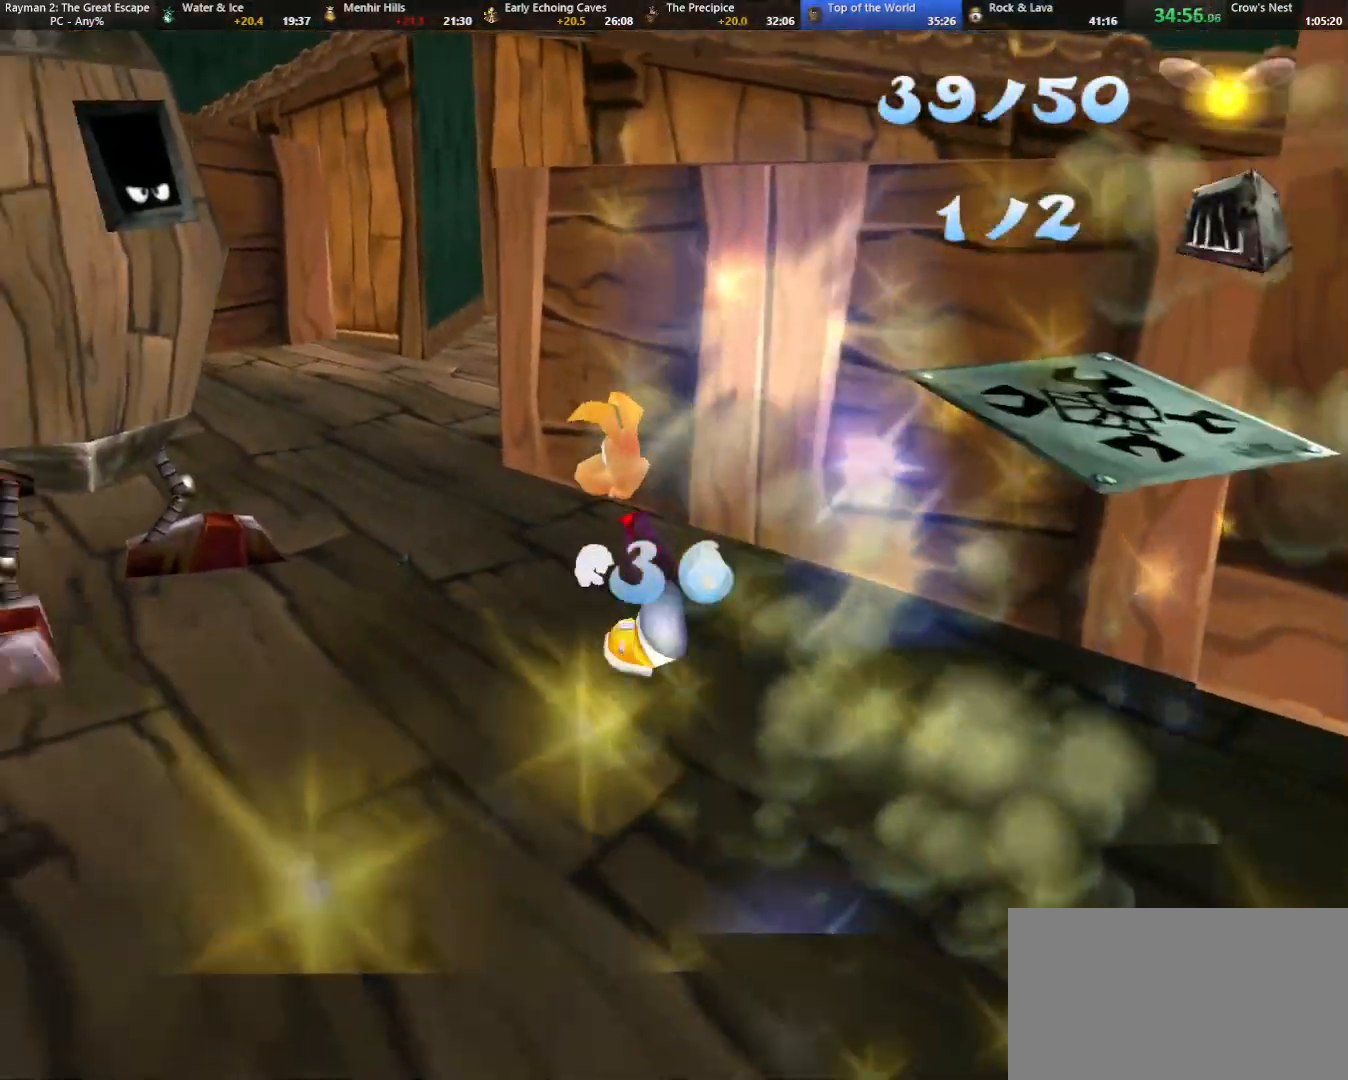
{"keys": ["up"], "events": [[233, "left", "up"]]}
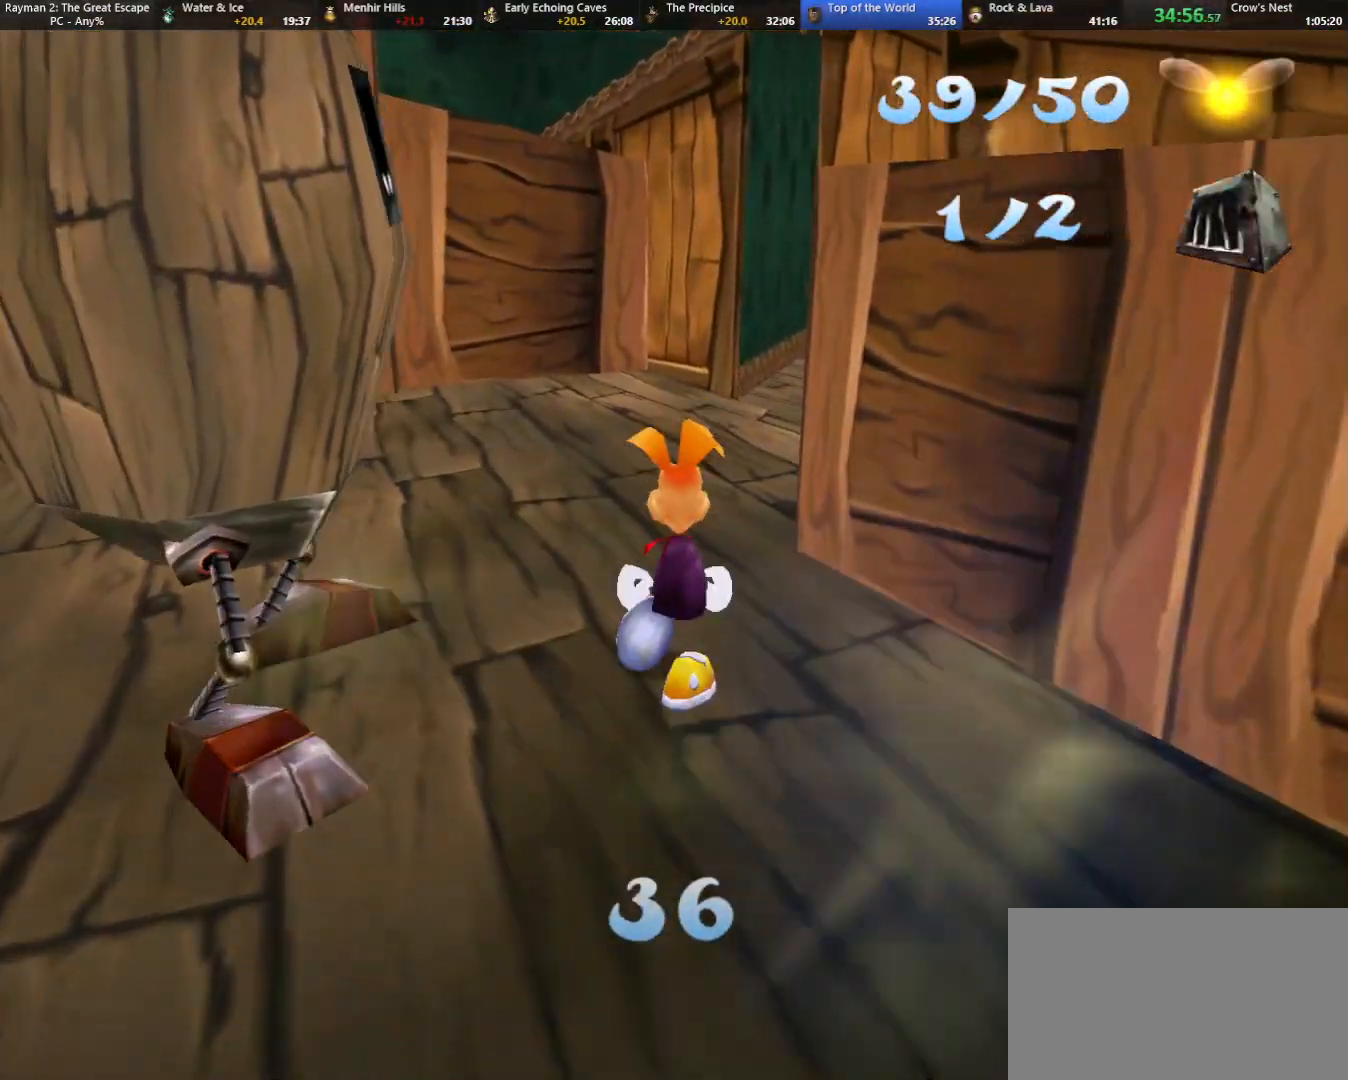
{"keys": ["right", "up"], "events": [[117, "caml", "down"], [217, "caml", "up"], [400, "caml", "down"], [483, "caml", "up"], [483, "right", "down"]]}
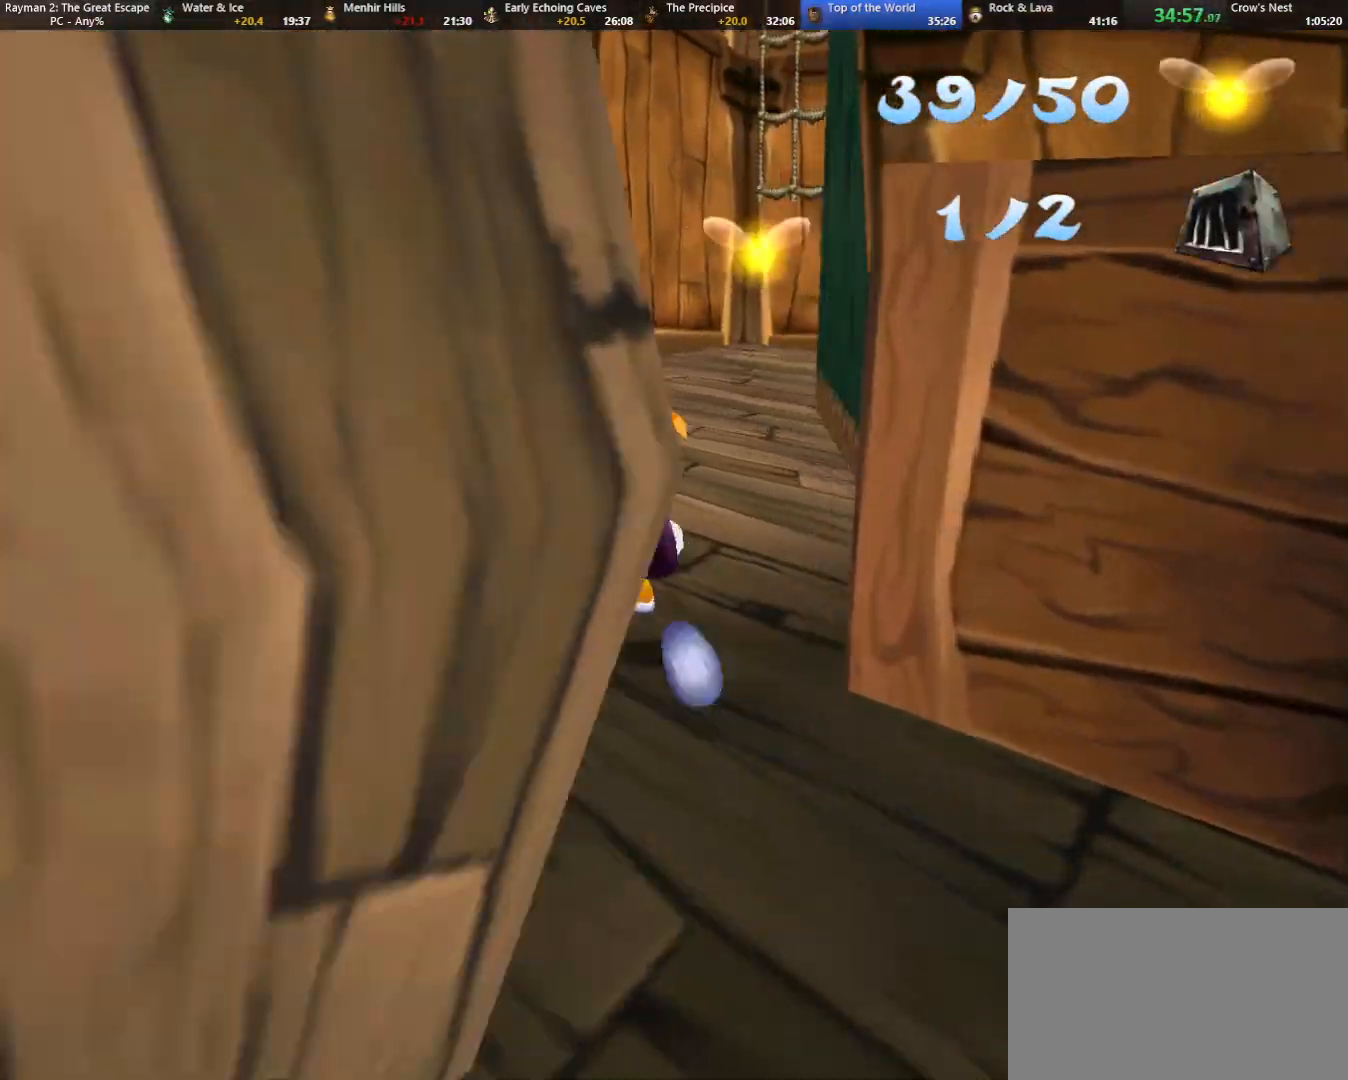
{"keys": ["up"], "events": [[83, "right", "up"]]}
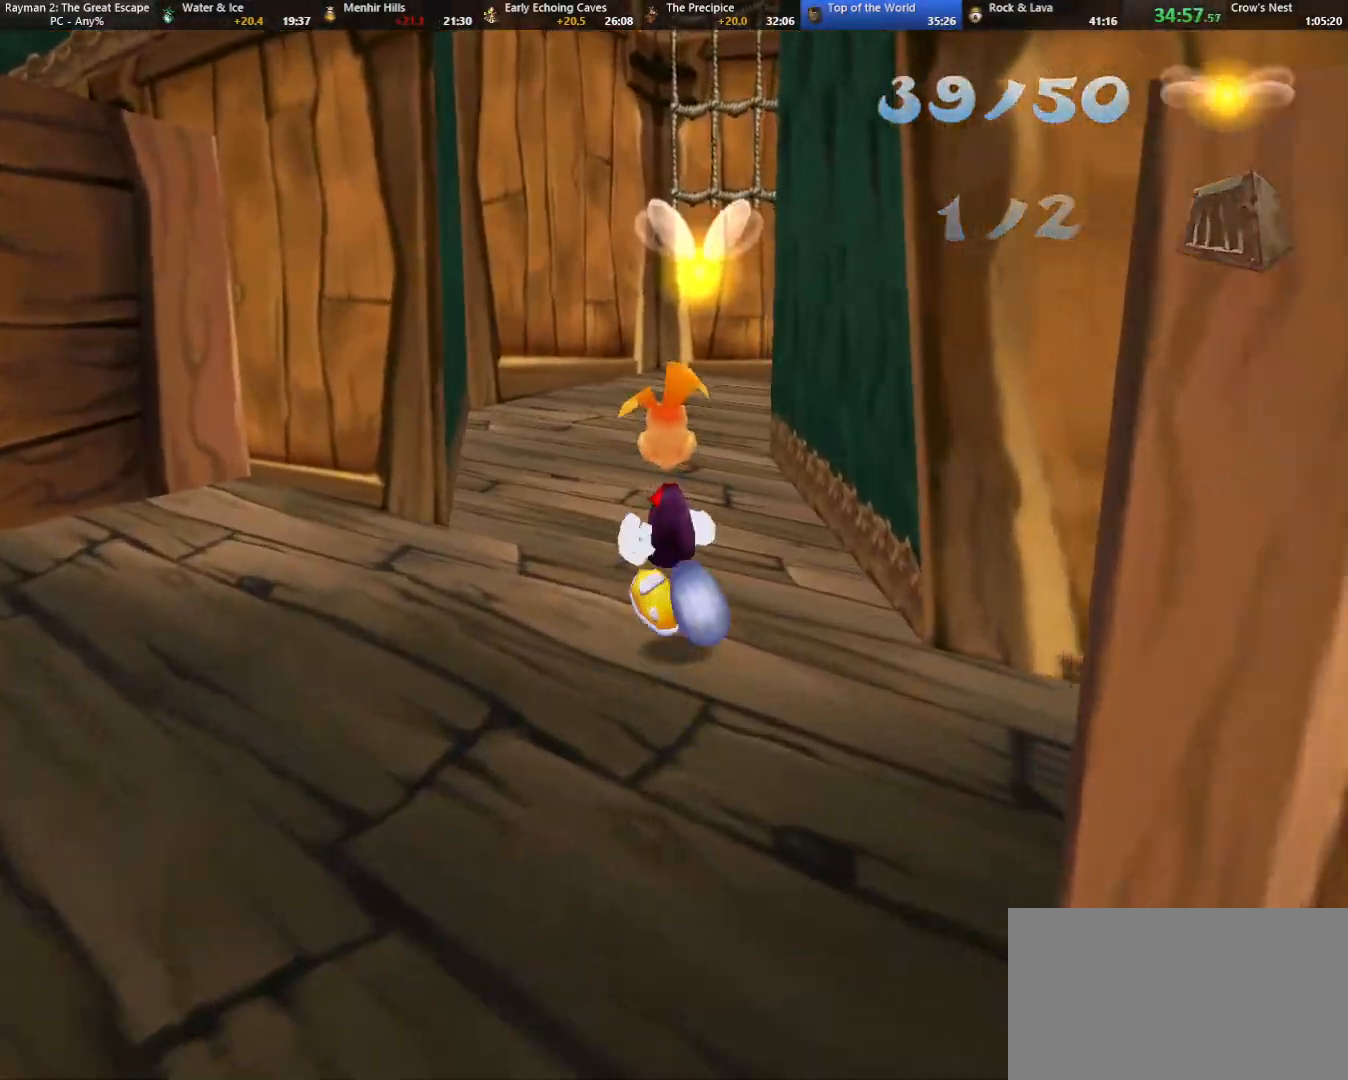
{"keys": ["caml", "up"], "events": [[467, "caml", "down"]]}
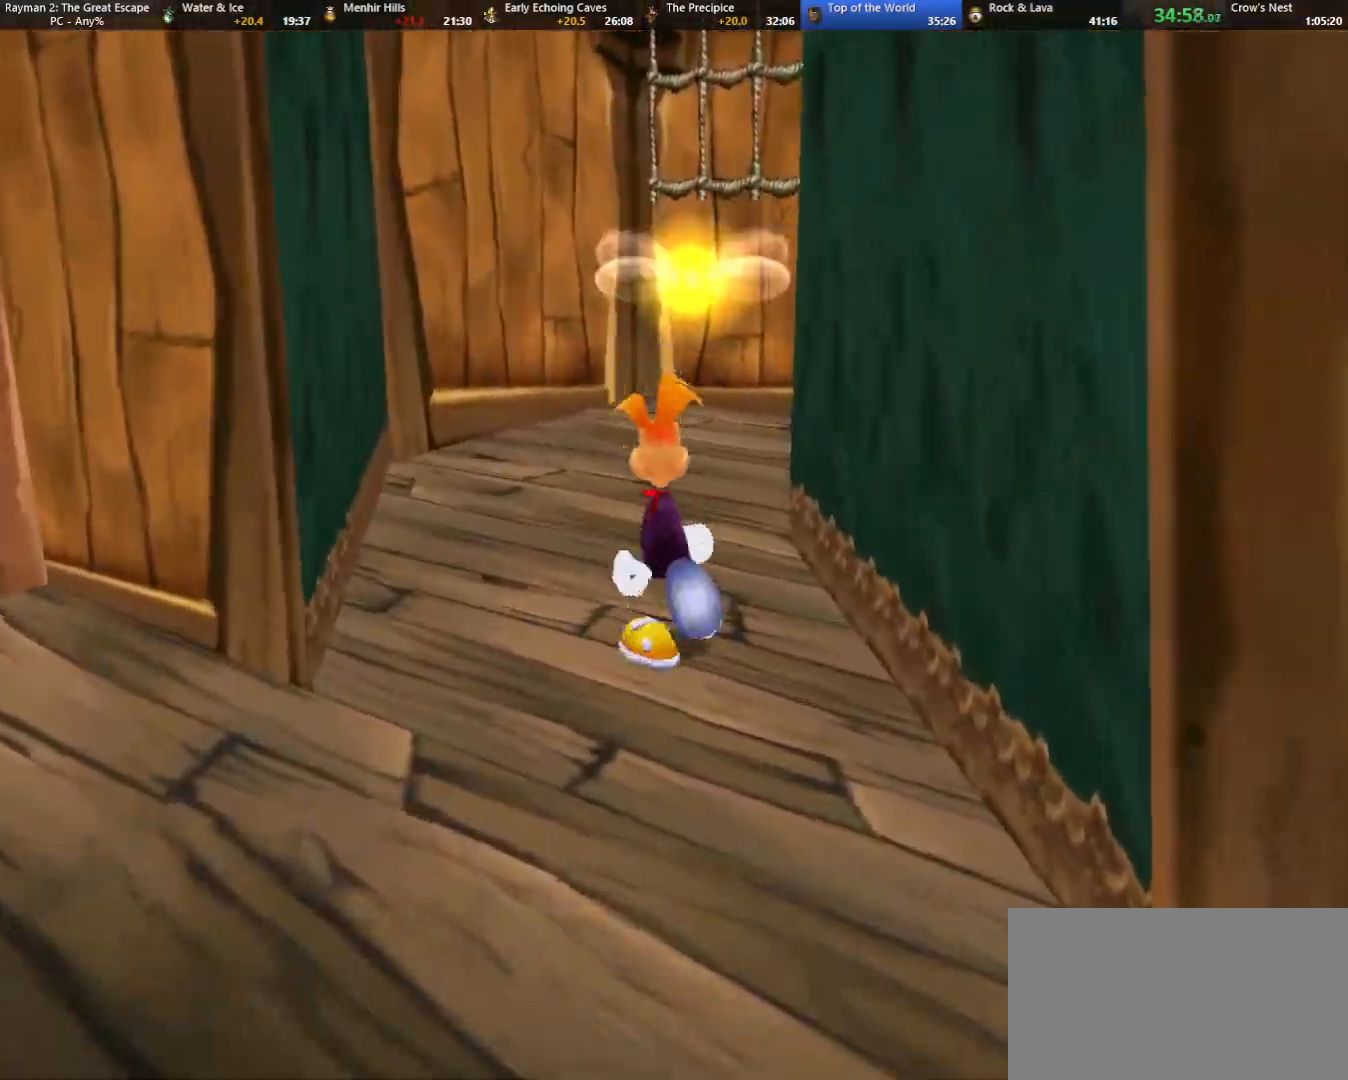
{"keys": ["up"], "events": [[67, "caml", "up"], [167, "caml", "down"], [267, "caml", "up"]]}
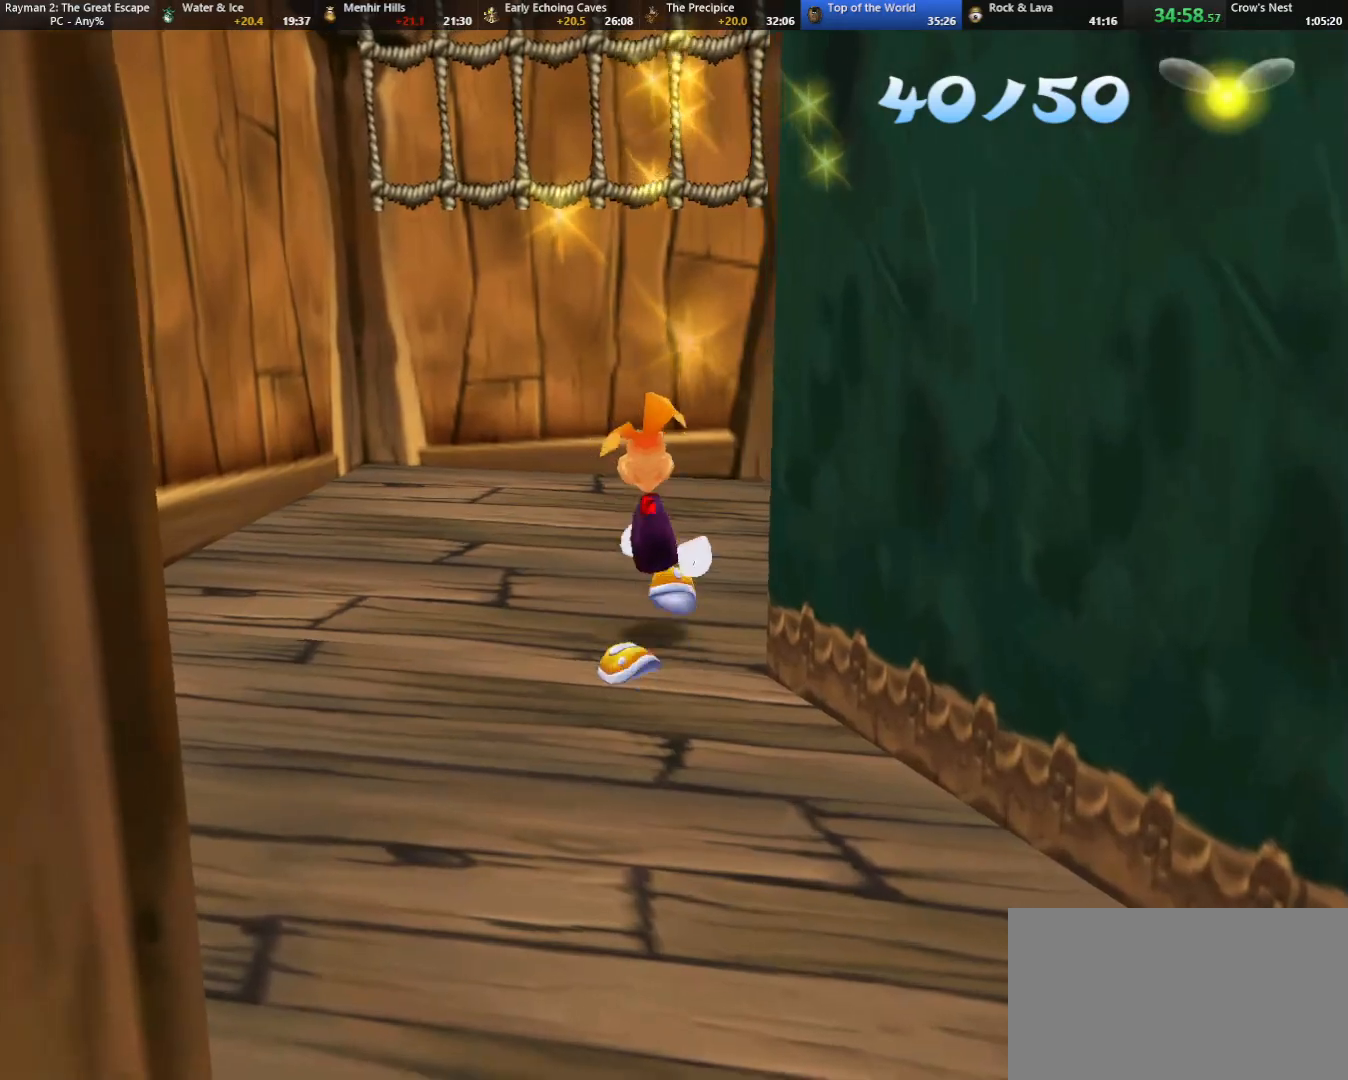
{"keys": ["jump", "up"], "events": [[267, "right", "down"], [367, "right", "up"], [417, "jump", "down"]]}
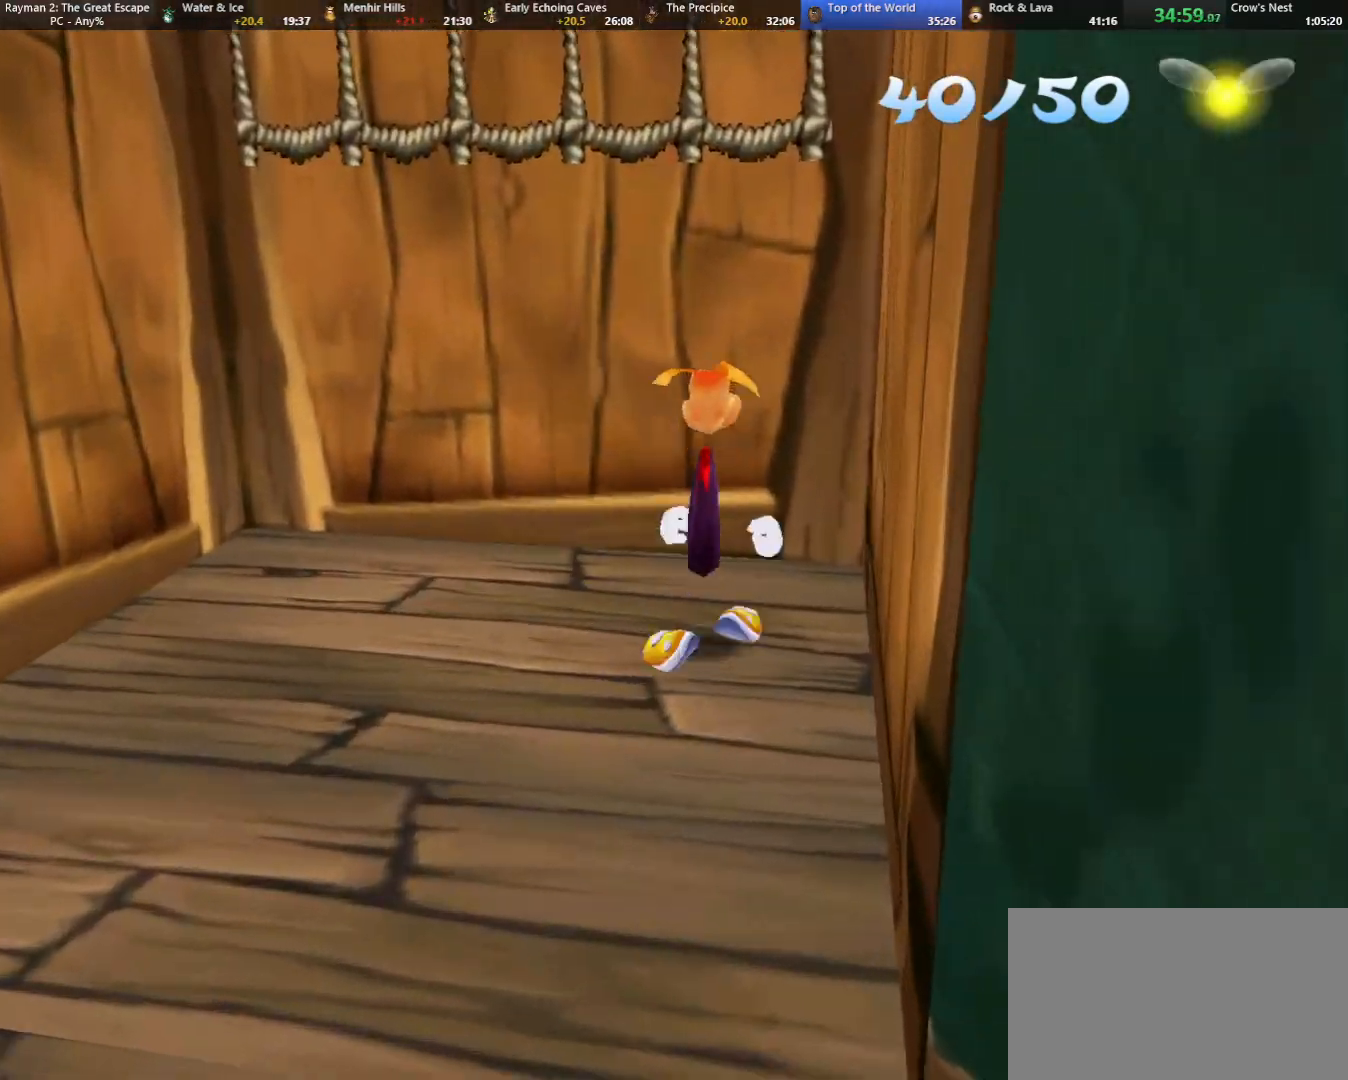
{"keys": ["up"], "events": [[283, "jump", "up"]]}
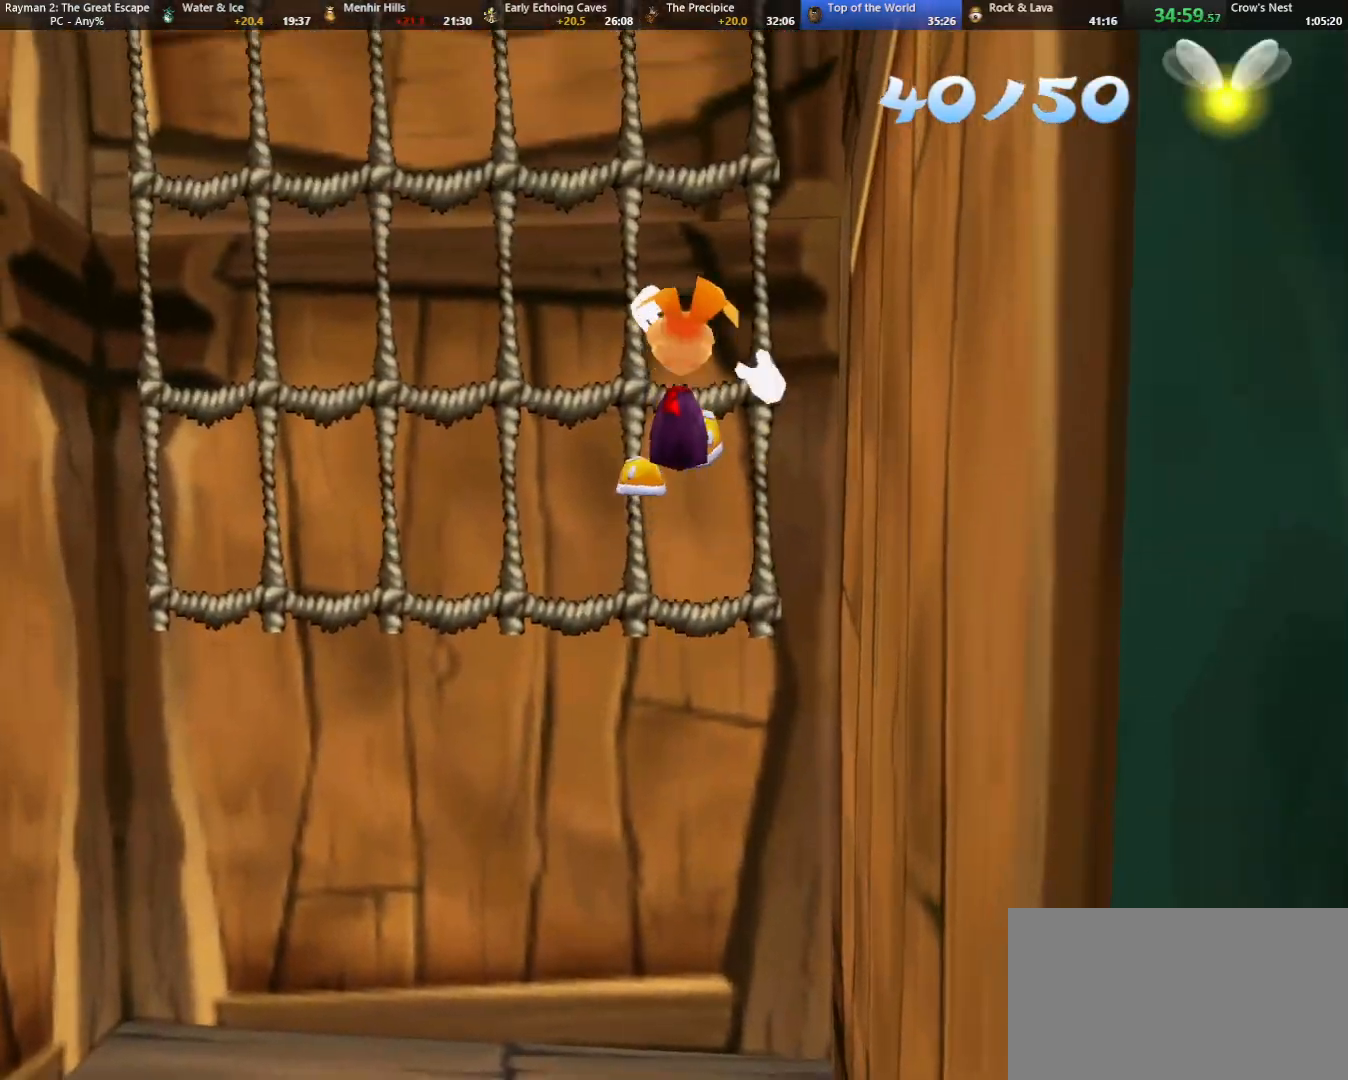
{"keys": ["jump", "up"], "events": [[33, "jump", "down"], [250, "jump", "up"], [350, "jump", "down"]]}
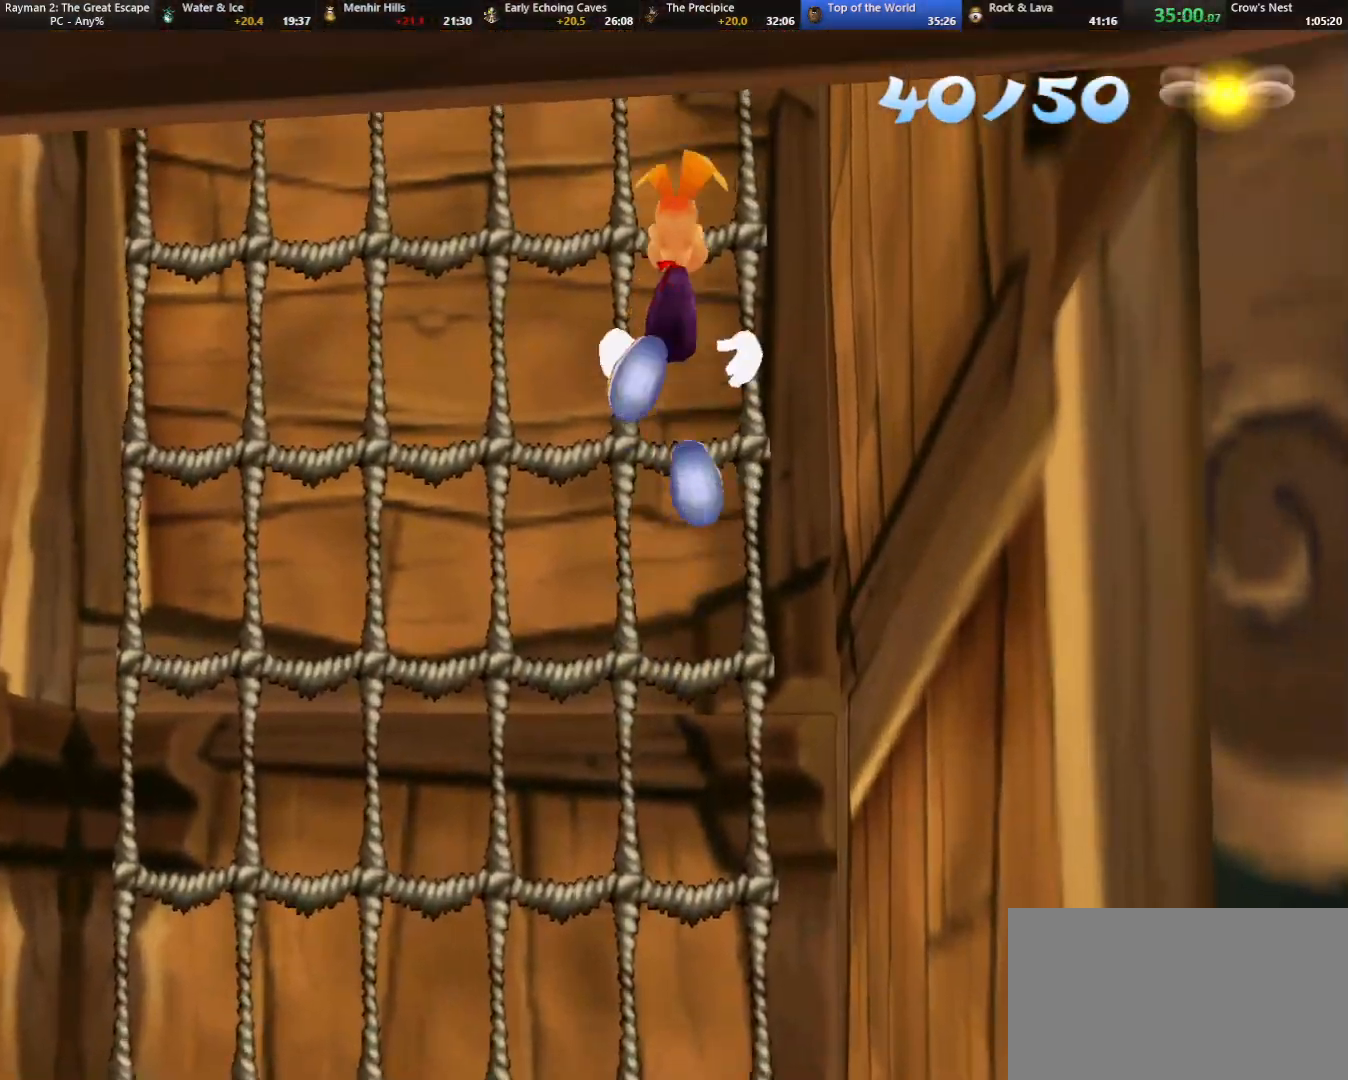
{"keys": ["up"], "events": [[83, "jump", "up"]]}